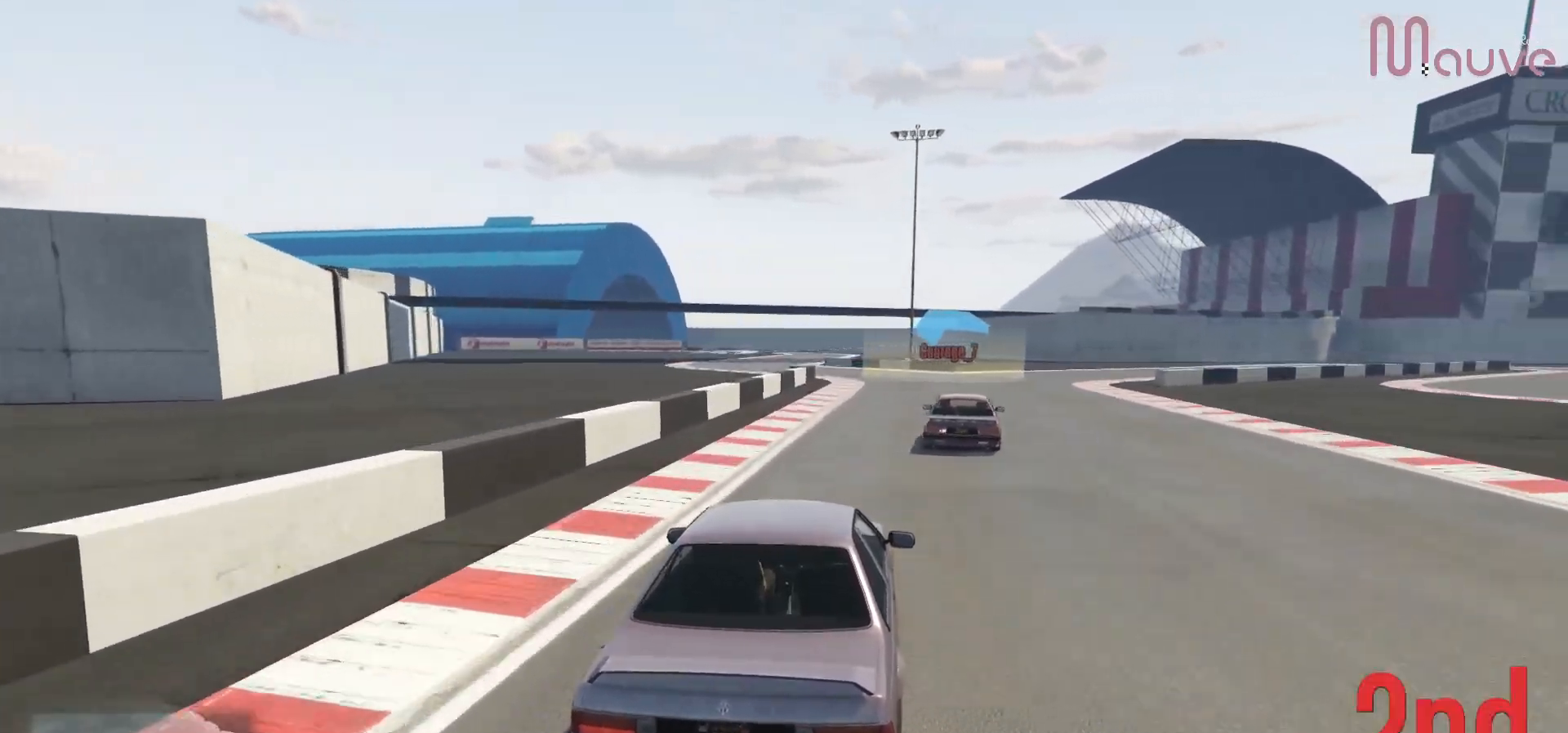
Gameplay with a controller (Xbox layout); each line is a JSON object with the inputs held at the frame after it. "events" lists button and stick changes between this image and that frame as [ms after this image, input, new state], when the widget could be followed in between. Not read: DPAD_DOWN.
{"buttons": ["R2"], "left_stick": "center", "right_stick": "center", "events": []}
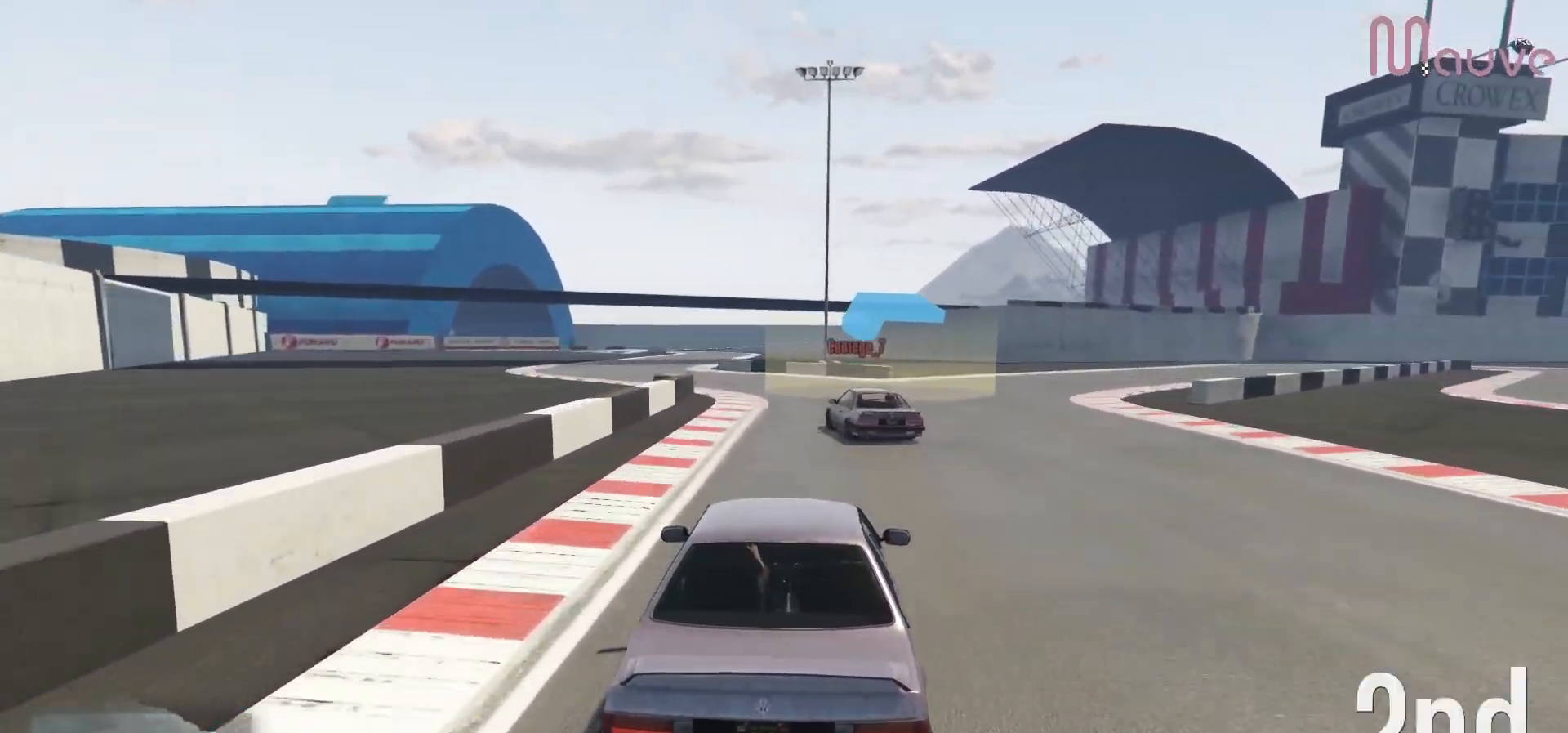
{"buttons": ["R2"], "left_stick": "center", "right_stick": "center", "events": [[167, "left_stick", "left"], [333, "left_stick", "center"]]}
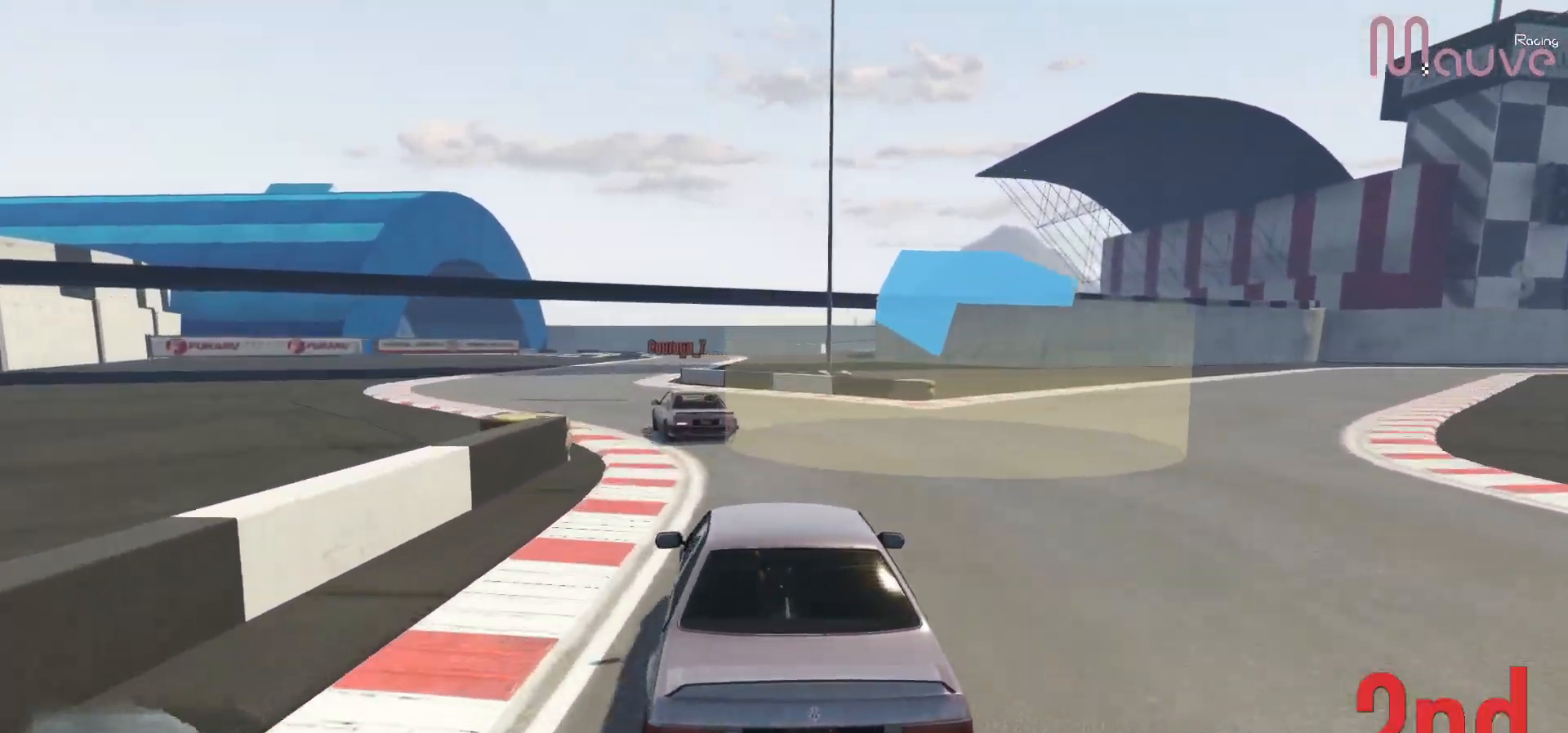
{"buttons": ["R2"], "left_stick": "center", "right_stick": "center", "events": [[17, "left_stick", "left"], [217, "left_stick", "center"], [333, "left_stick", "left"], [433, "left_stick", "center"]]}
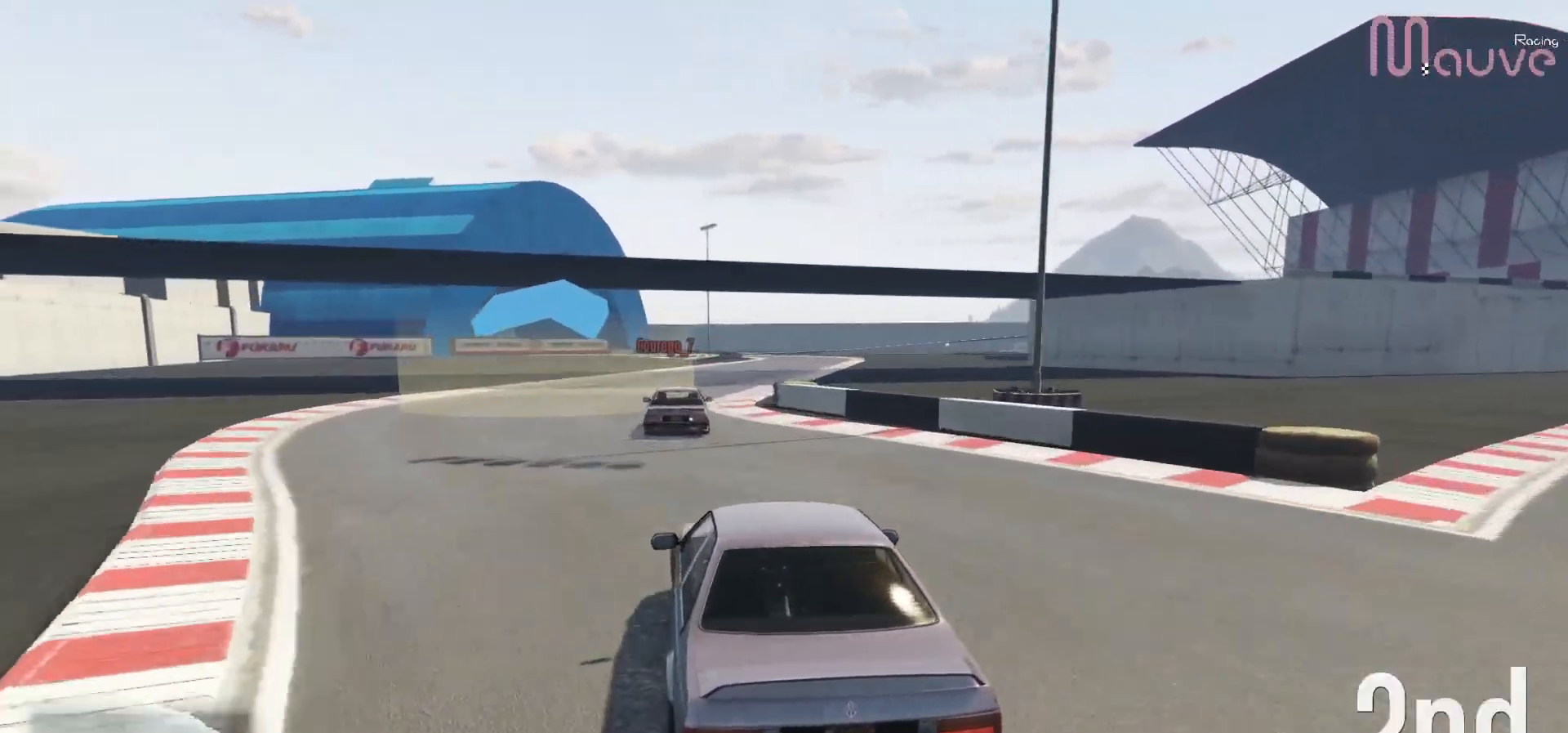
{"buttons": ["R2"], "left_stick": "right", "right_stick": "center", "events": [[100, "left_stick", "right"], [317, "left_stick", "center"], [450, "left_stick", "right"]]}
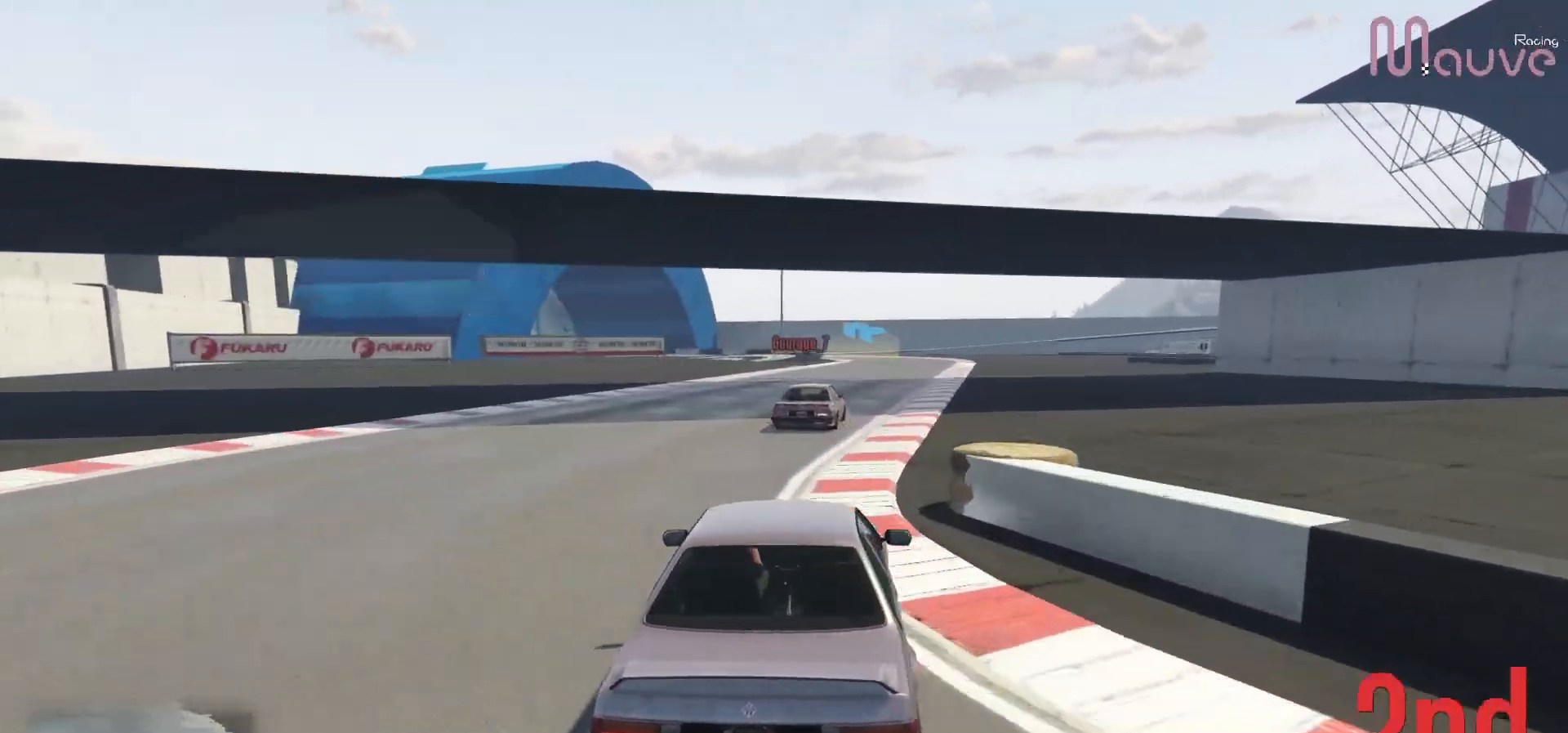
{"buttons": ["R2"], "left_stick": "right", "right_stick": "center", "events": [[133, "left_stick", "center"], [433, "left_stick", "right"]]}
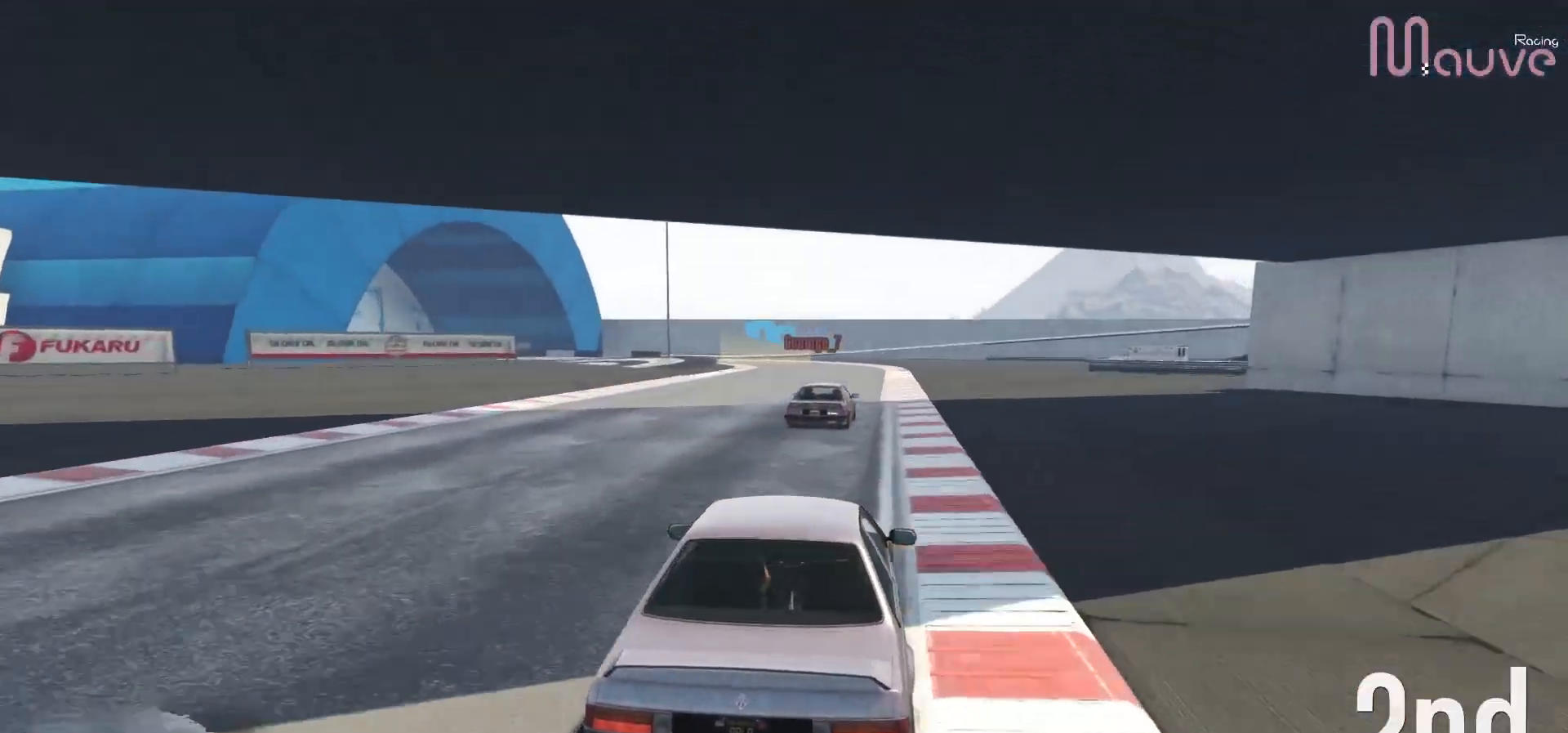
{"buttons": ["R2"], "left_stick": "center", "right_stick": "center", "events": [[50, "left_stick", "center"]]}
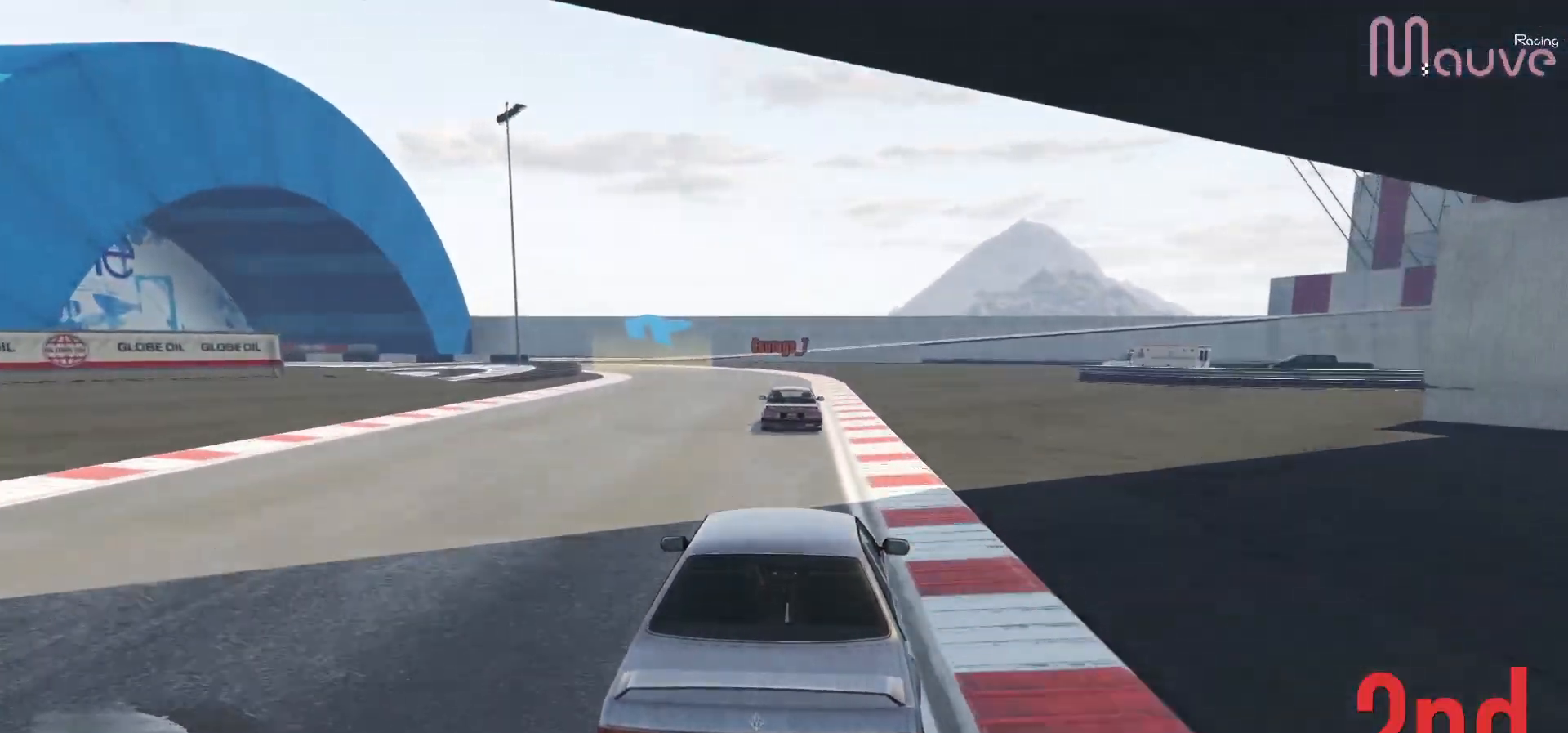
{"buttons": ["R2"], "left_stick": "left", "right_stick": "center", "events": [[150, "left_stick", "left"], [300, "left_stick", "center"], [367, "left_stick", "left"]]}
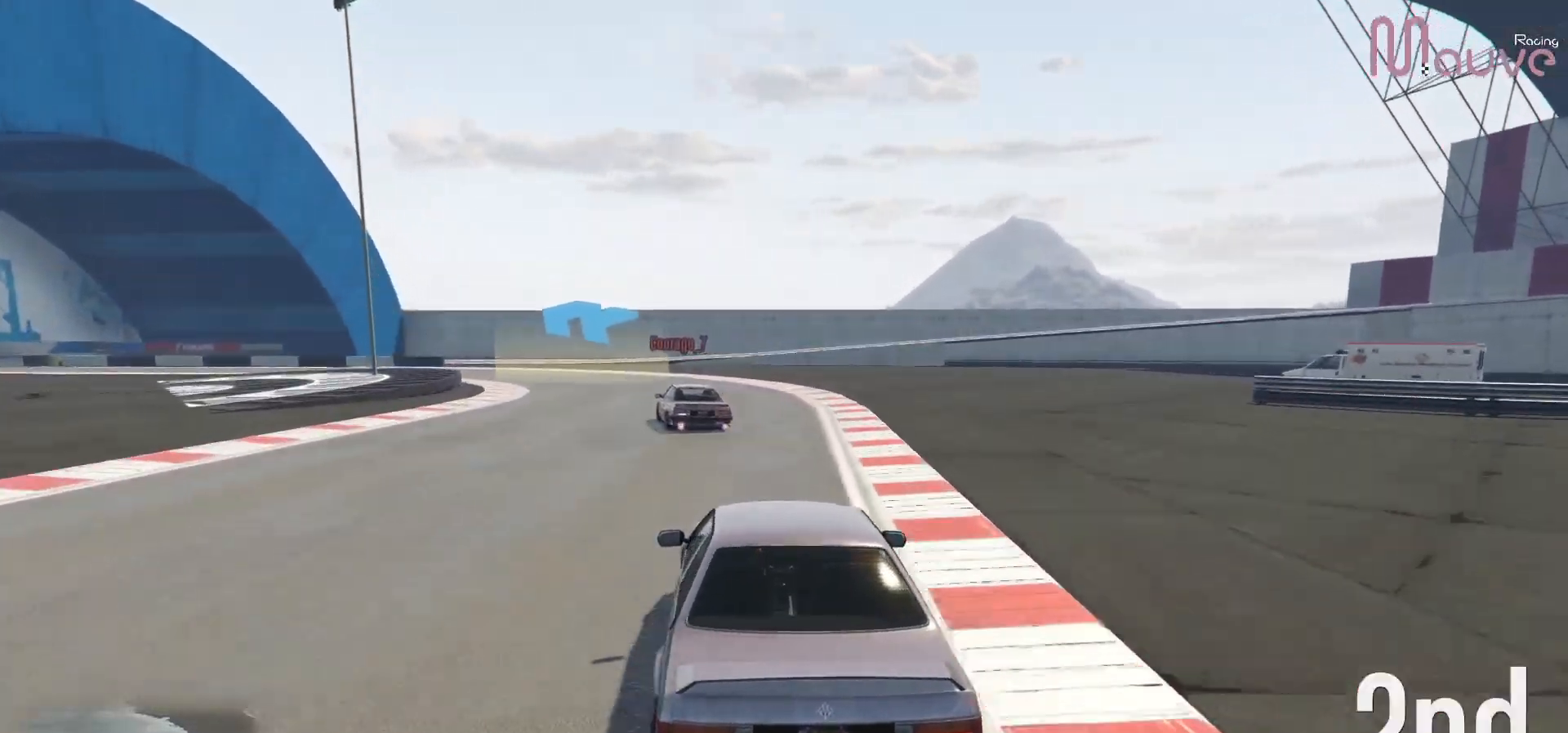
{"buttons": [], "left_stick": "left", "right_stick": "center", "events": [[17, "R2", "up"], [50, "left_stick", "center"], [133, "L2", "down"], [133, "left_stick", "left"], [233, "L2", "up"], [283, "left_stick", "center"], [333, "left_stick", "left"], [400, "L2", "down"], [500, "L2", "up"]]}
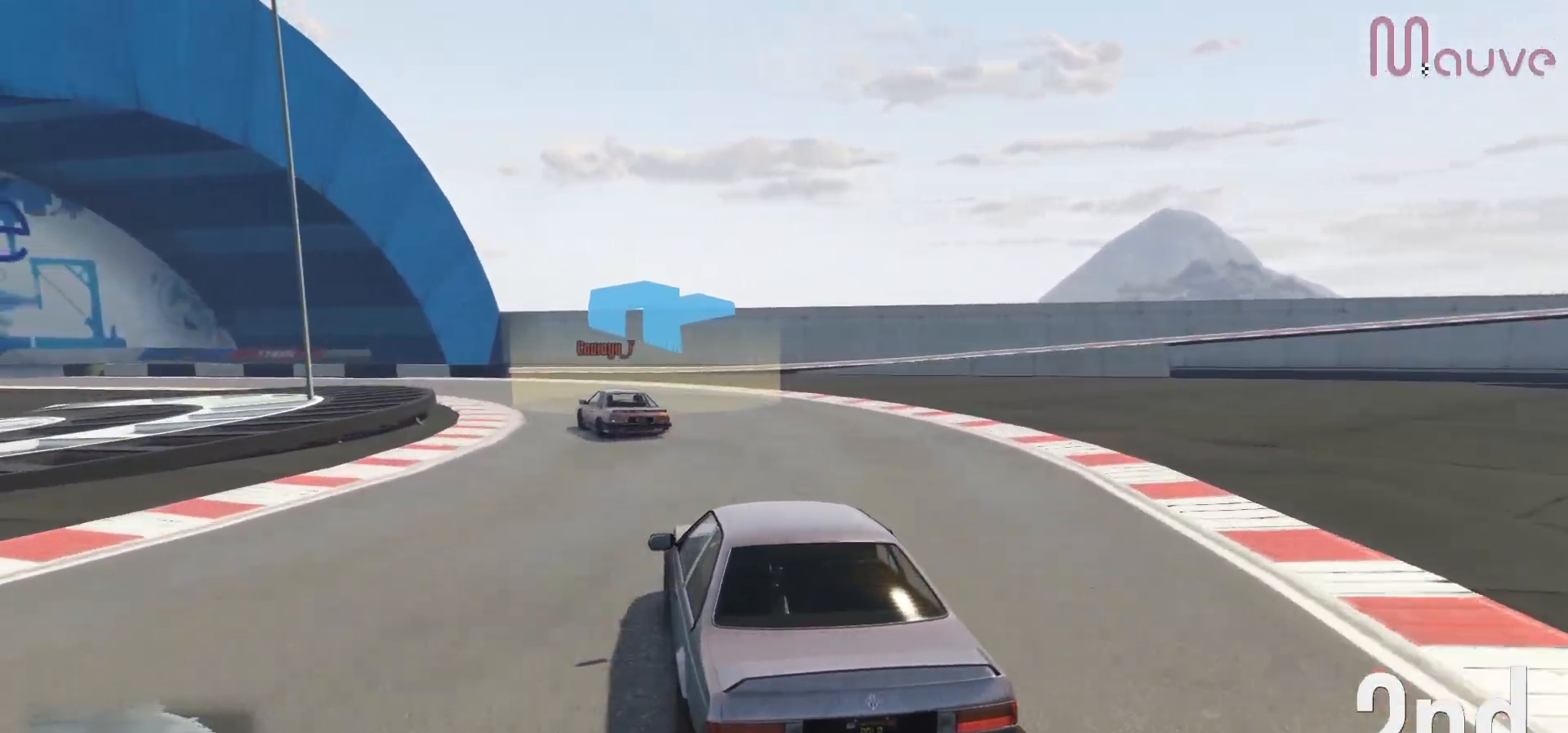
{"buttons": [], "left_stick": "center", "right_stick": "center", "events": [[233, "left_stick", "center"], [300, "left_stick", "left"], [483, "left_stick", "center"]]}
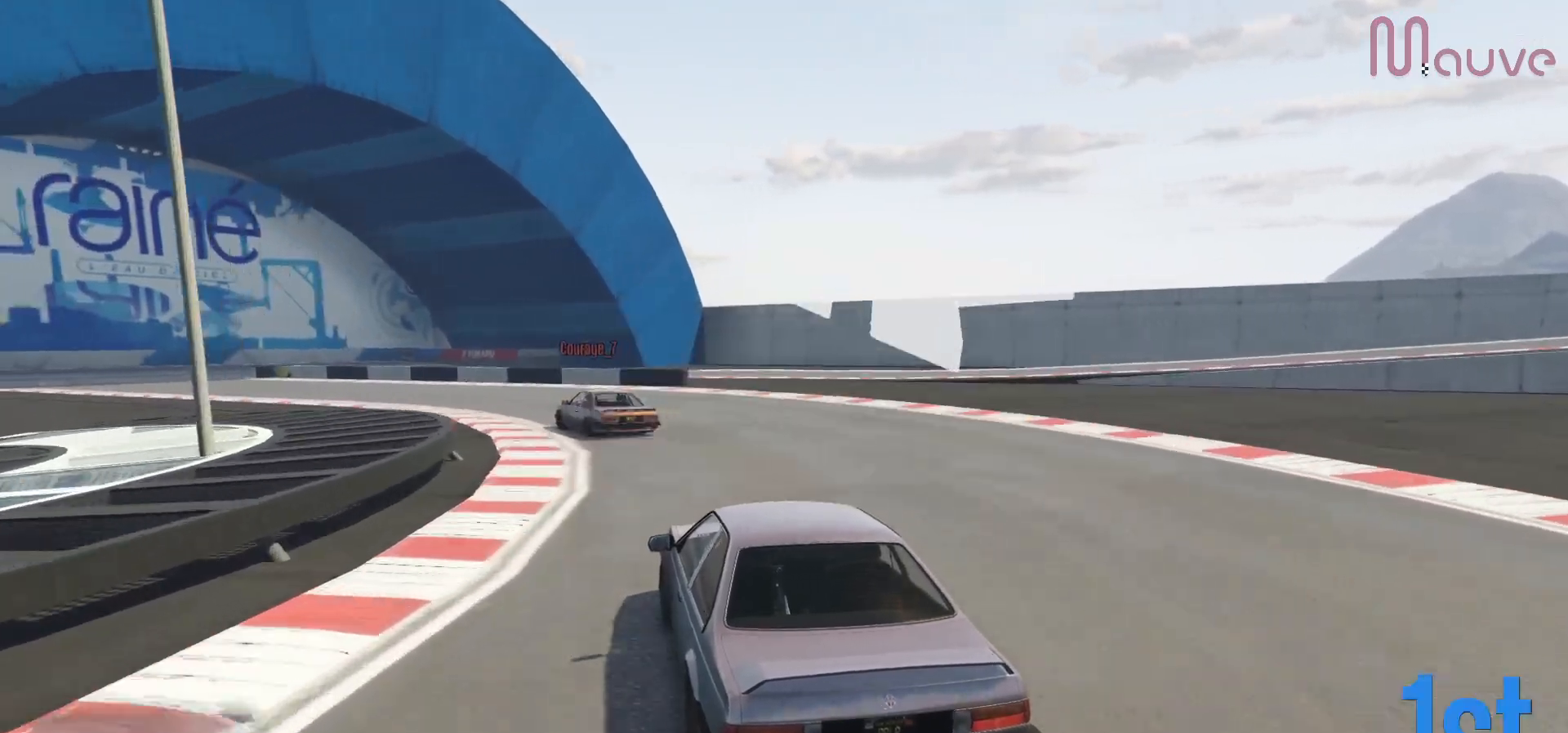
{"buttons": ["R2"], "left_stick": "center", "right_stick": "center", "events": [[50, "left_stick", "left"], [367, "R2", "down"], [483, "left_stick", "center"]]}
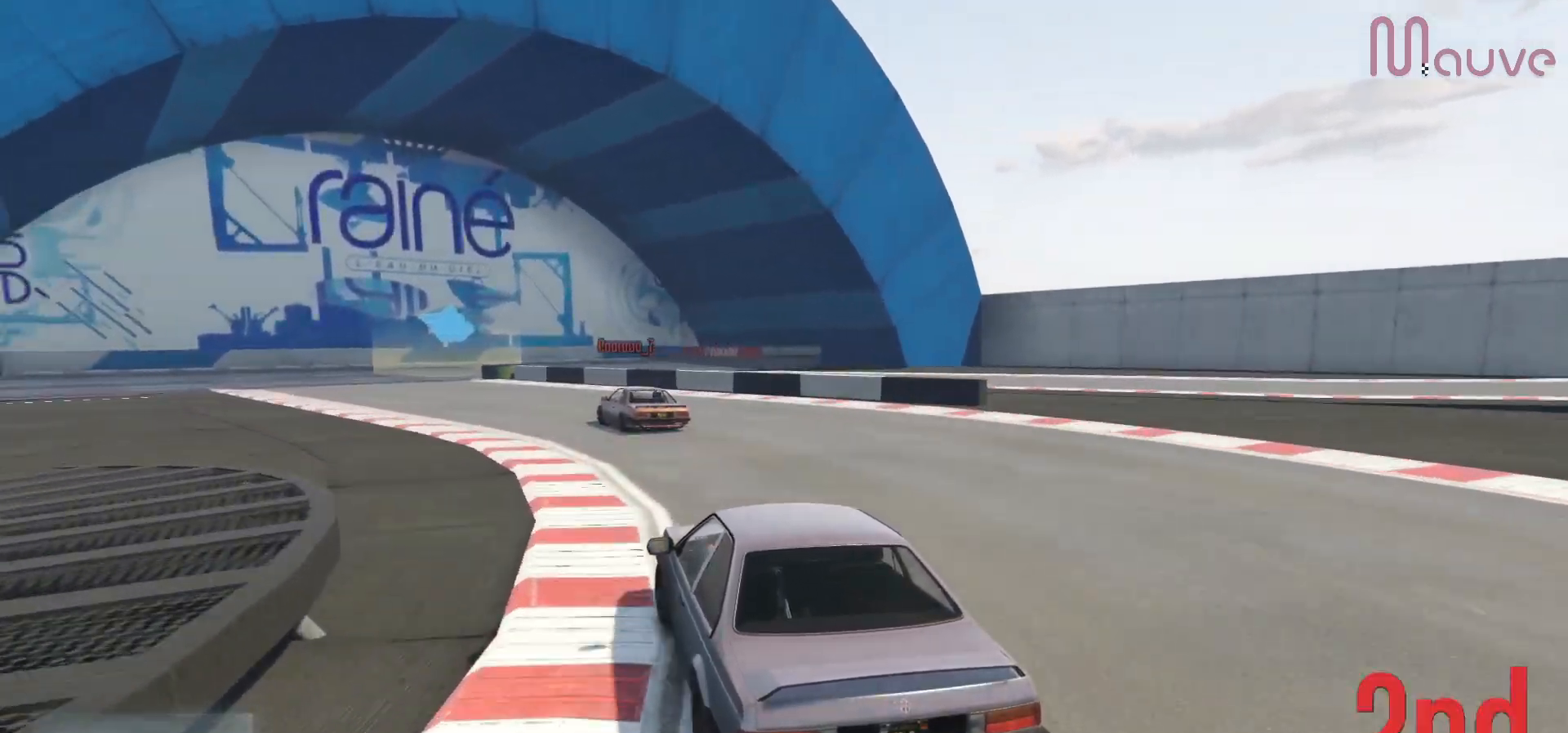
{"buttons": ["R2"], "left_stick": "left", "right_stick": "center", "events": [[33, "left_stick", "left"], [217, "left_stick", "center"], [283, "left_stick", "left"]]}
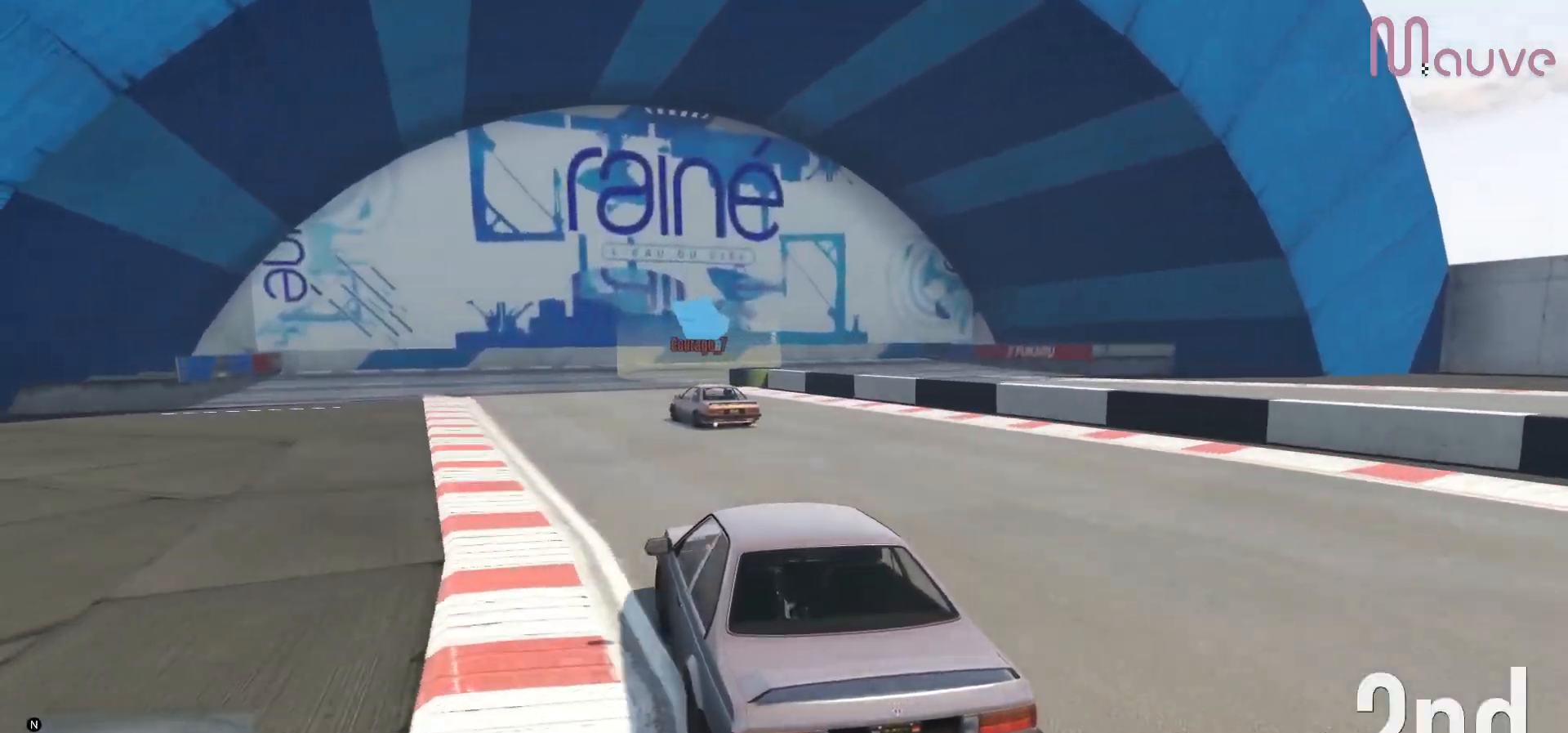
{"buttons": [], "left_stick": "right", "right_stick": "center", "events": [[133, "left_stick", "center"], [250, "R2", "up"], [300, "L2", "down"], [333, "left_stick", "right"], [467, "L2", "up"]]}
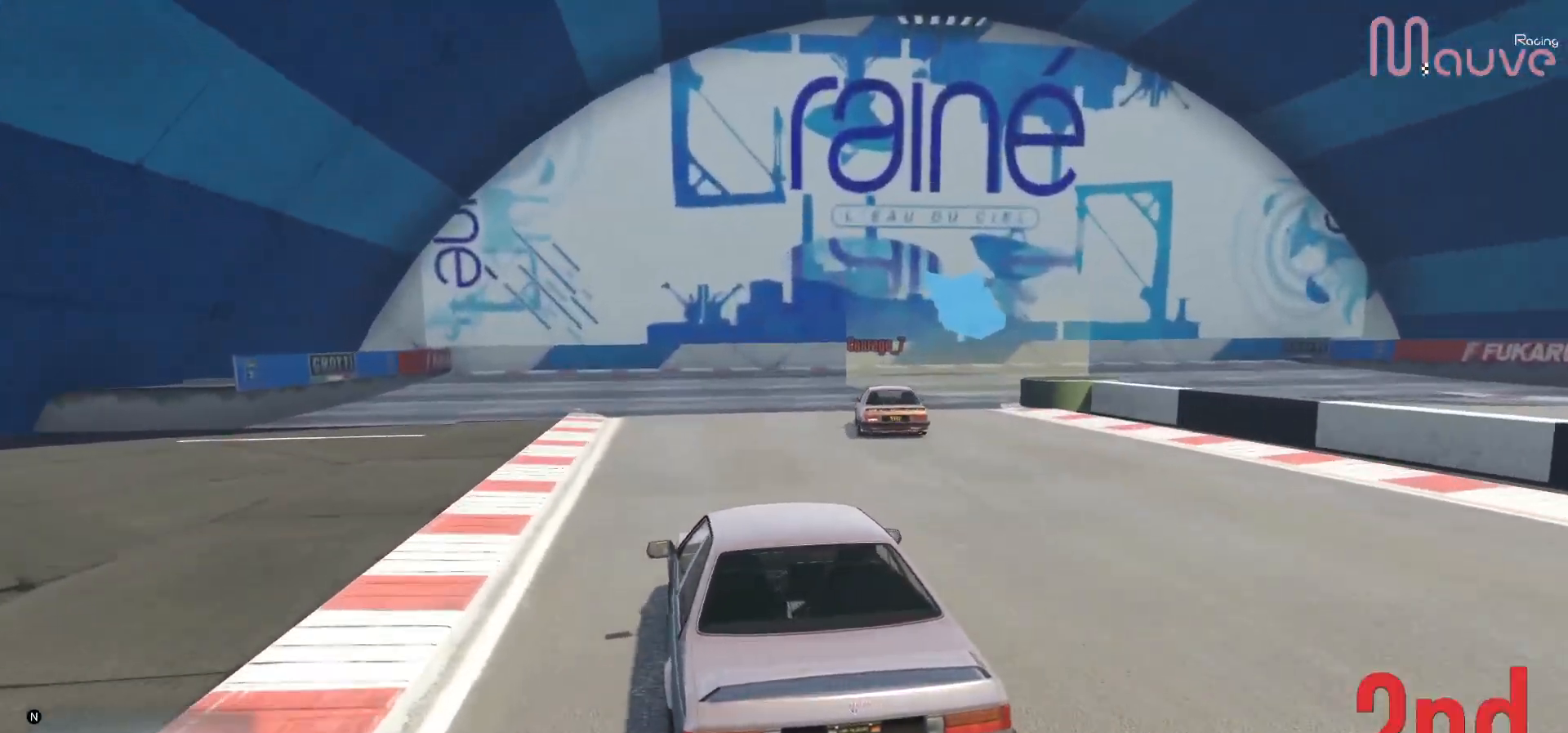
{"buttons": ["L2"], "left_stick": "right", "right_stick": "center", "events": [[100, "L2", "down"], [217, "L2", "up"], [433, "L2", "down"]]}
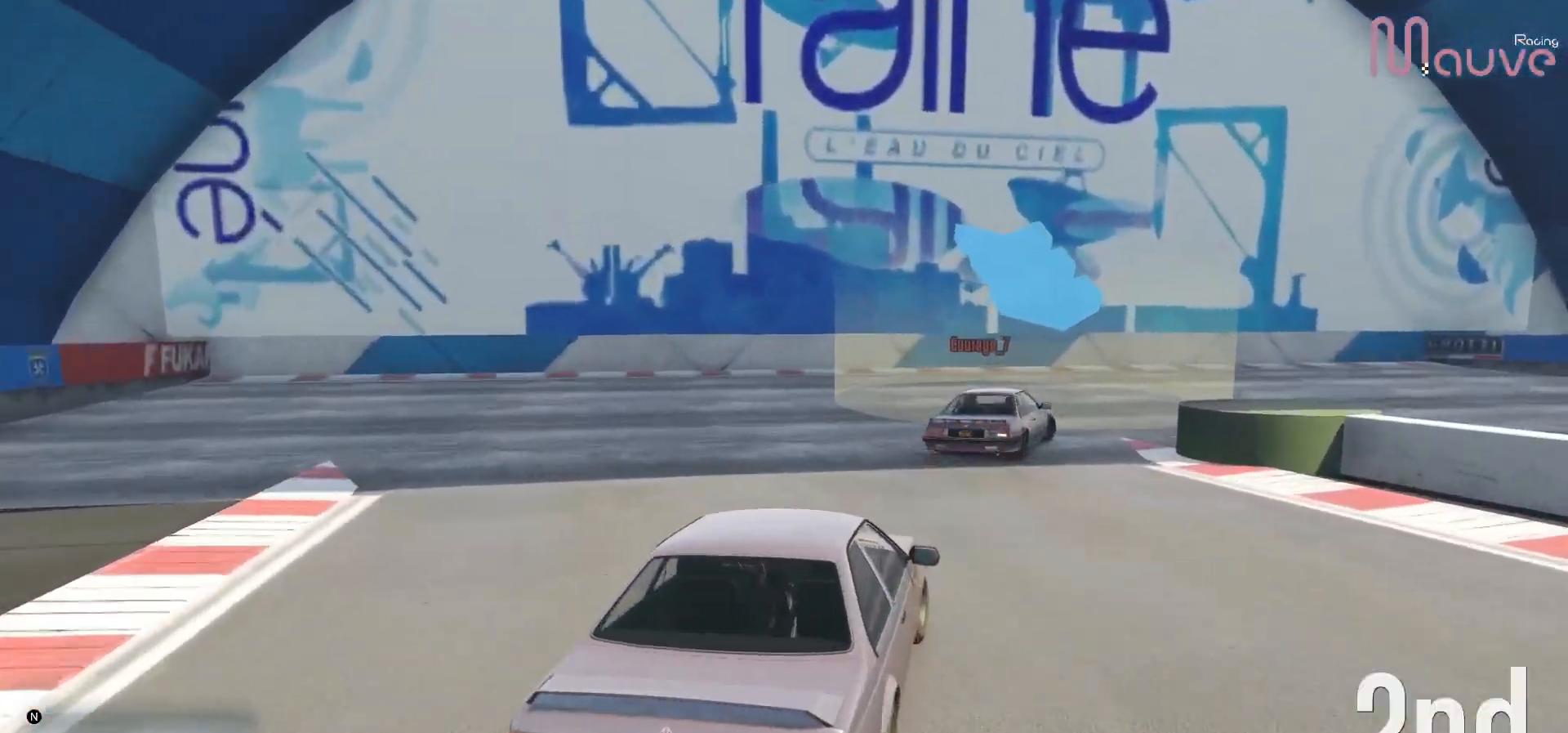
{"buttons": [], "left_stick": "right", "right_stick": "center", "events": [[33, "L2", "up"]]}
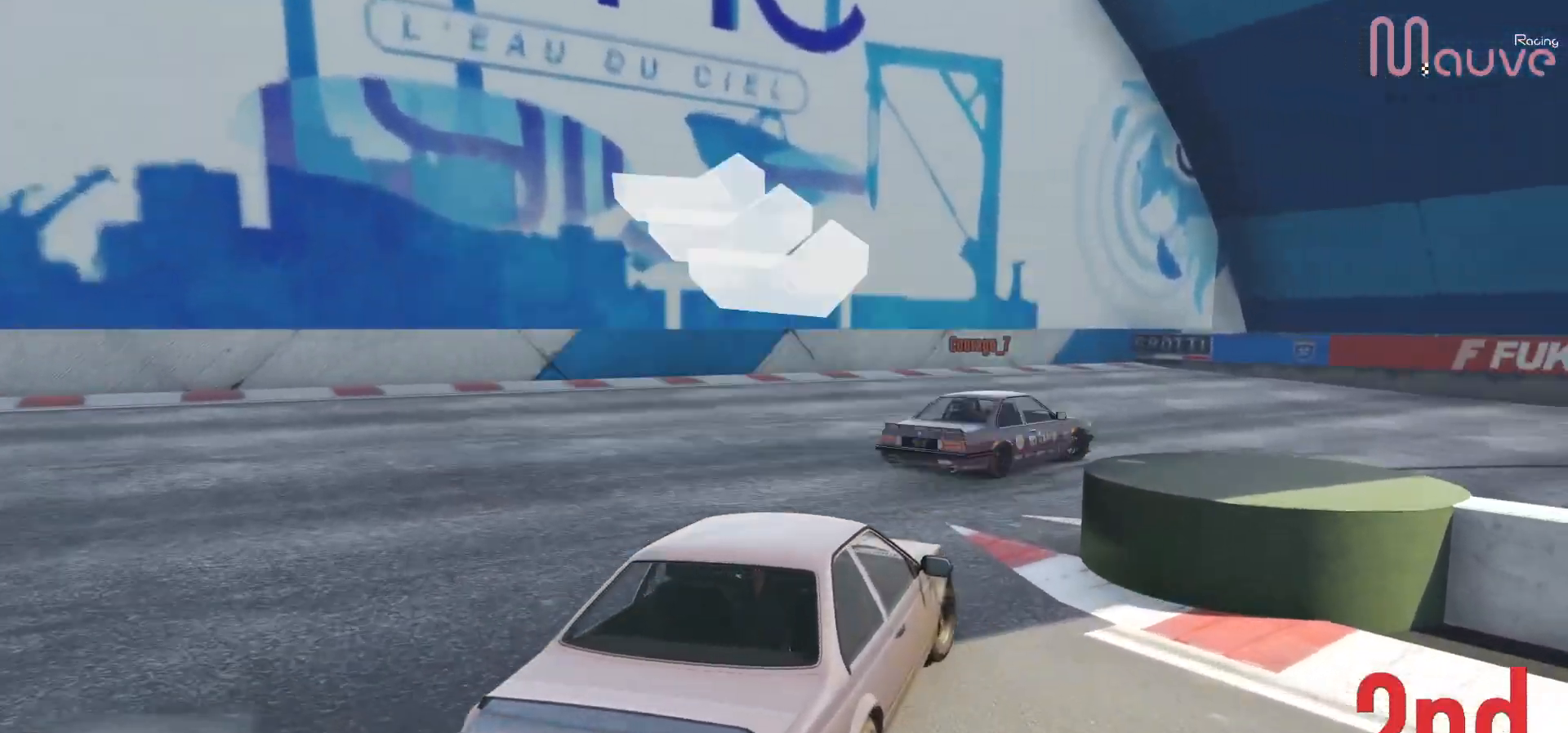
{"buttons": ["R2"], "left_stick": "right", "right_stick": "center", "events": [[317, "R2", "down"], [367, "left_stick", "center"], [417, "left_stick", "right"]]}
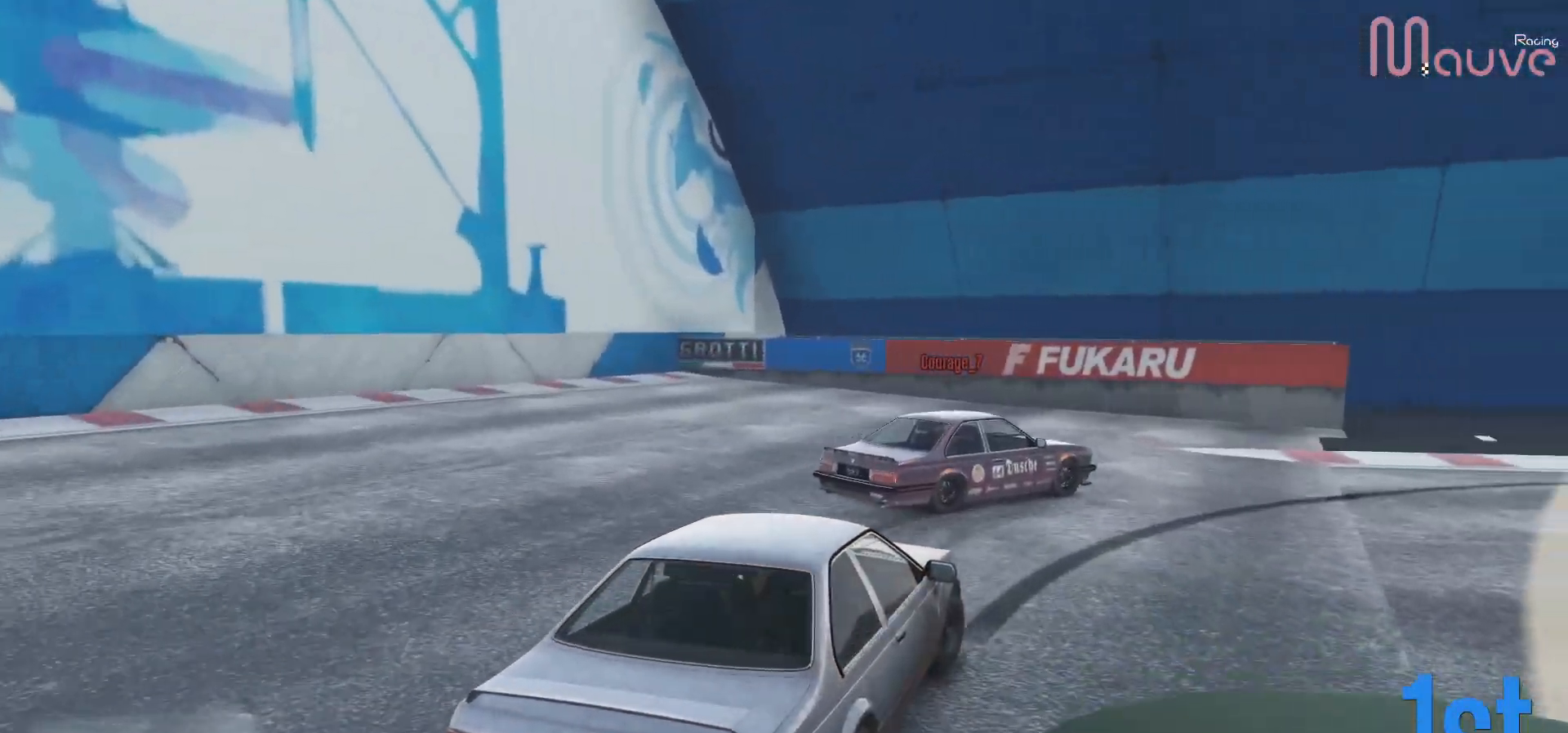
{"buttons": ["R2"], "left_stick": "right", "right_stick": "center", "events": [[417, "left_stick", "center"], [483, "left_stick", "right"]]}
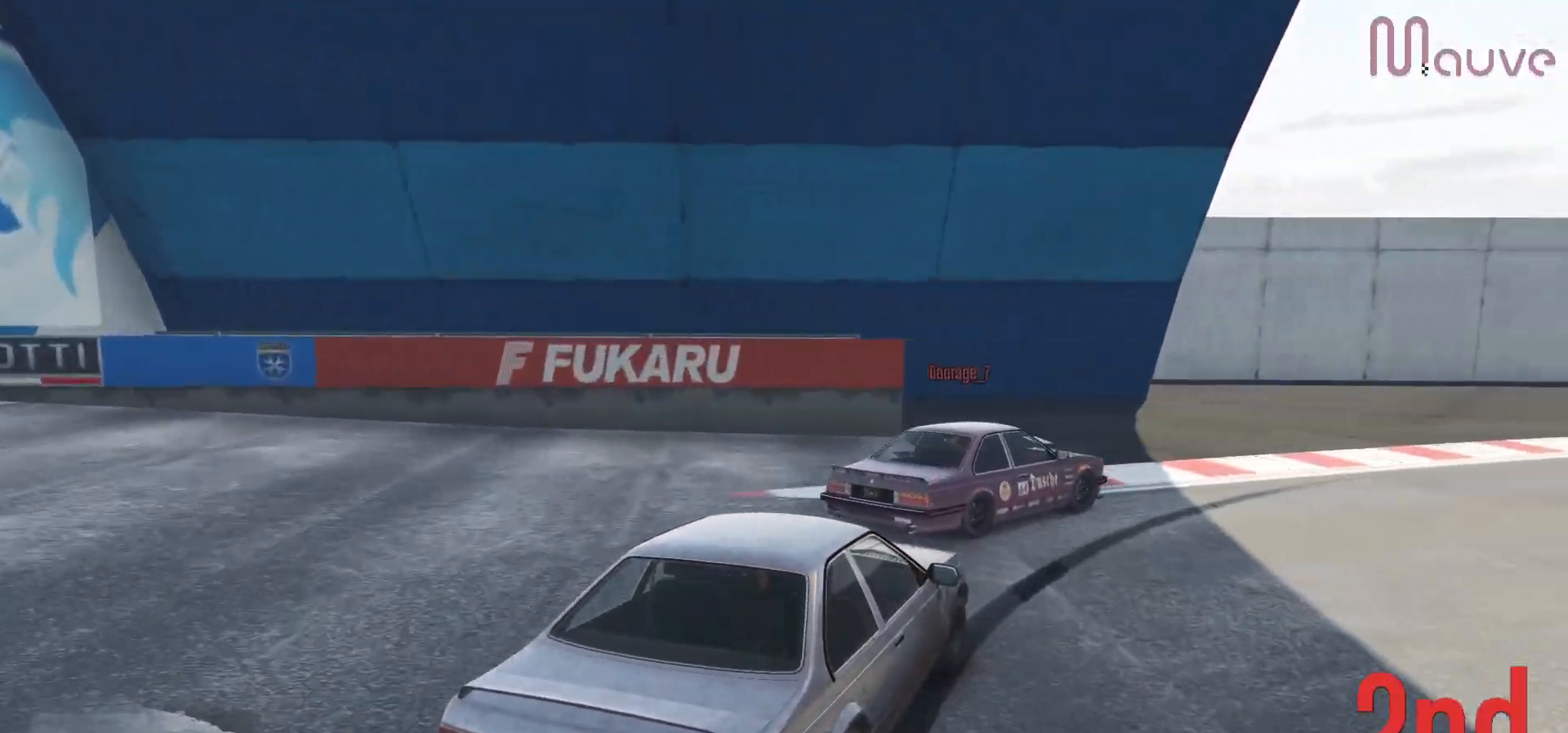
{"buttons": ["R2"], "left_stick": "center", "right_stick": "center", "events": [[467, "left_stick", "center"]]}
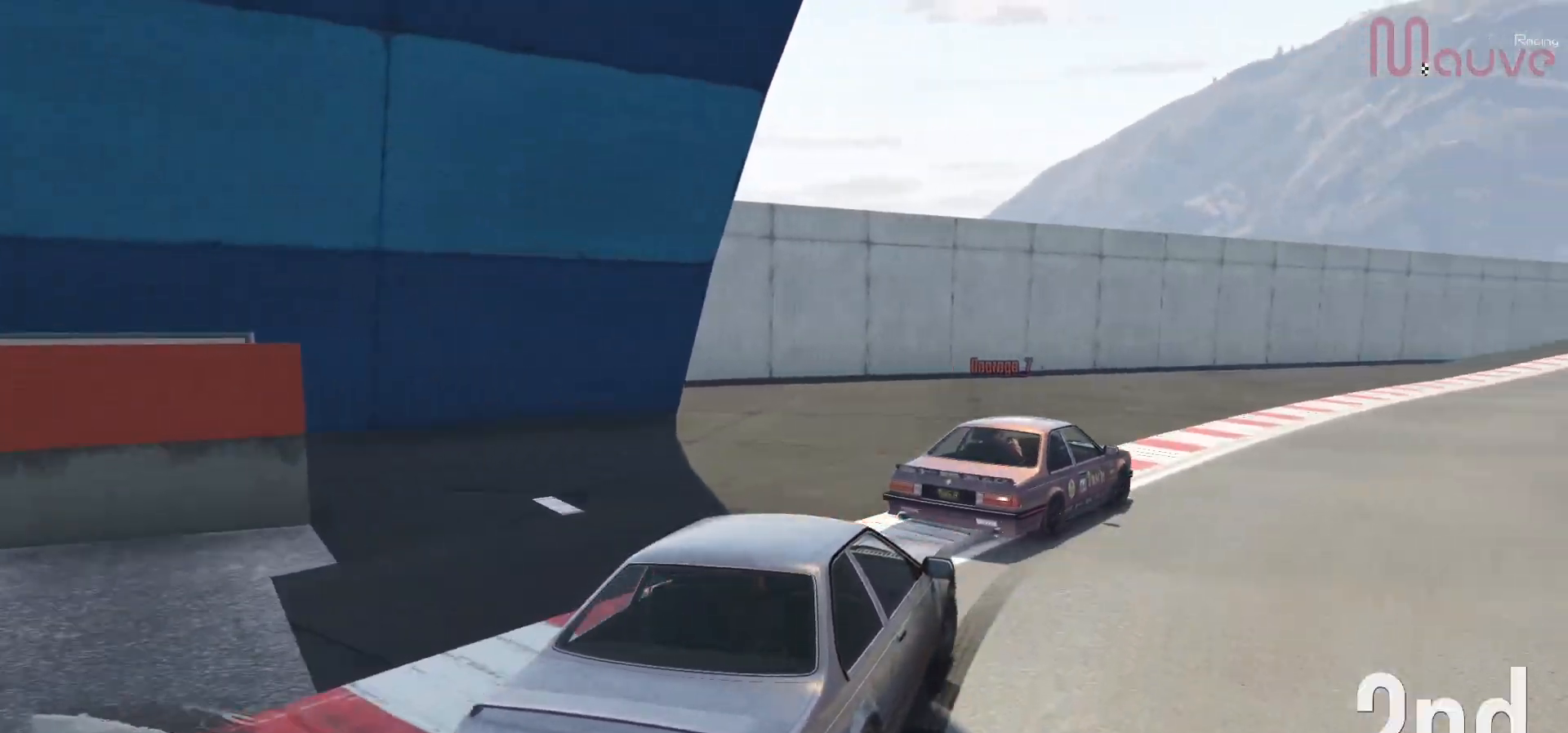
{"buttons": ["R2"], "left_stick": "right", "right_stick": "center", "events": [[100, "left_stick", "right"], [283, "left_stick", "center"], [400, "left_stick", "right"]]}
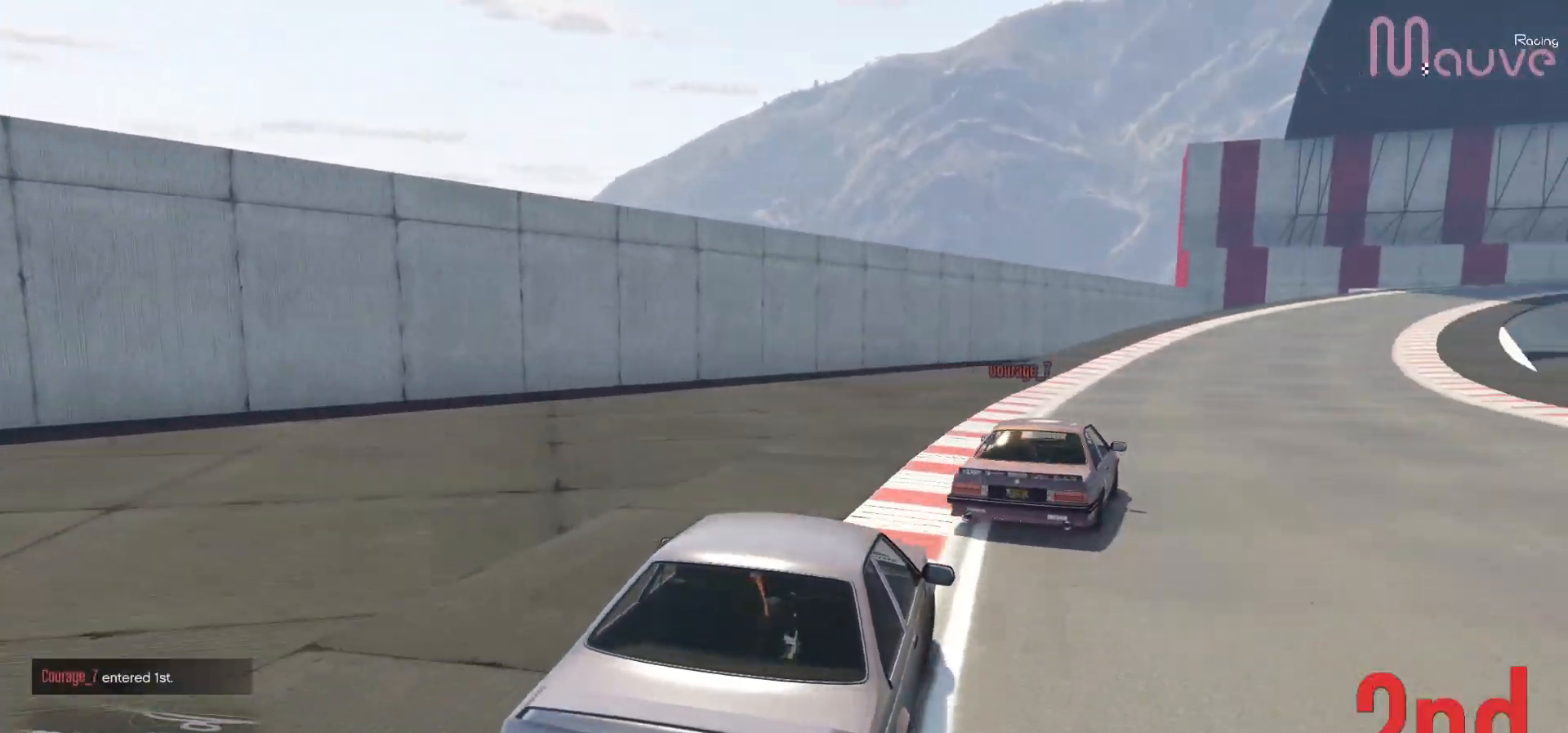
{"buttons": ["R2"], "left_stick": "center", "right_stick": "center", "events": [[17, "left_stick", "center"], [300, "left_stick", "right"], [383, "left_stick", "center"]]}
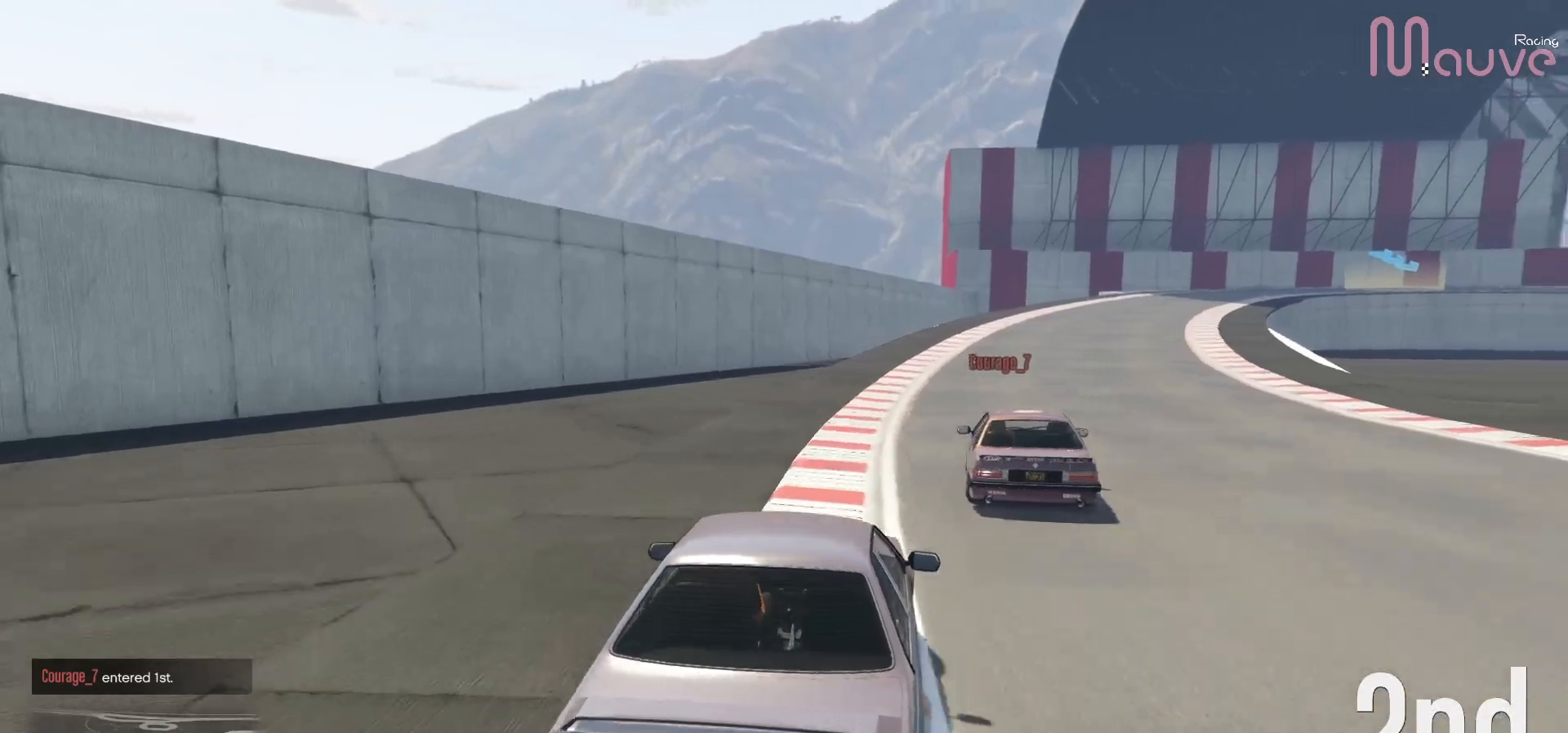
{"buttons": ["R2"], "left_stick": "center", "right_stick": "center", "events": [[217, "left_stick", "right"], [300, "left_stick", "center"]]}
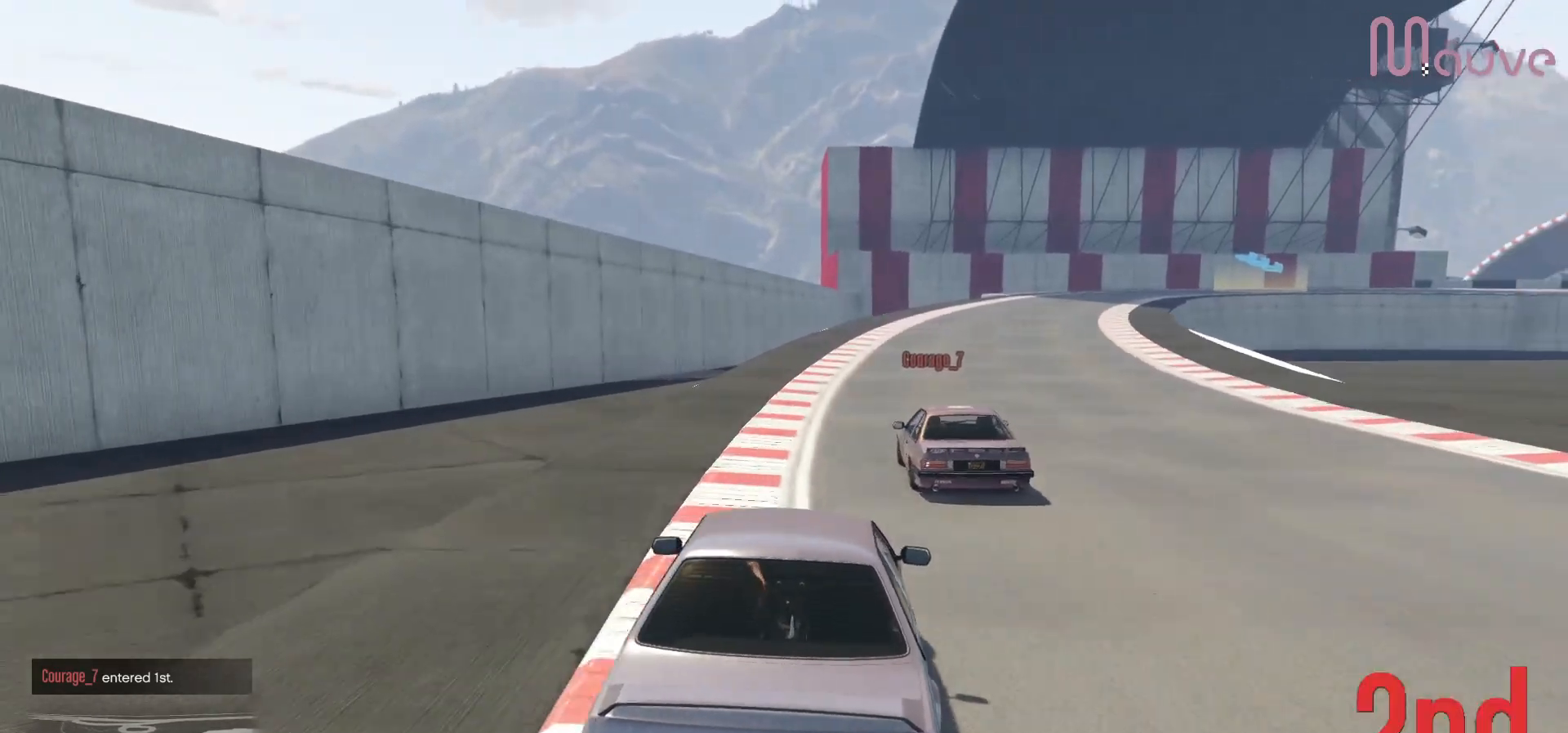
{"buttons": ["R2"], "left_stick": "center", "right_stick": "center", "events": [[50, "left_stick", "right"], [200, "left_stick", "center"]]}
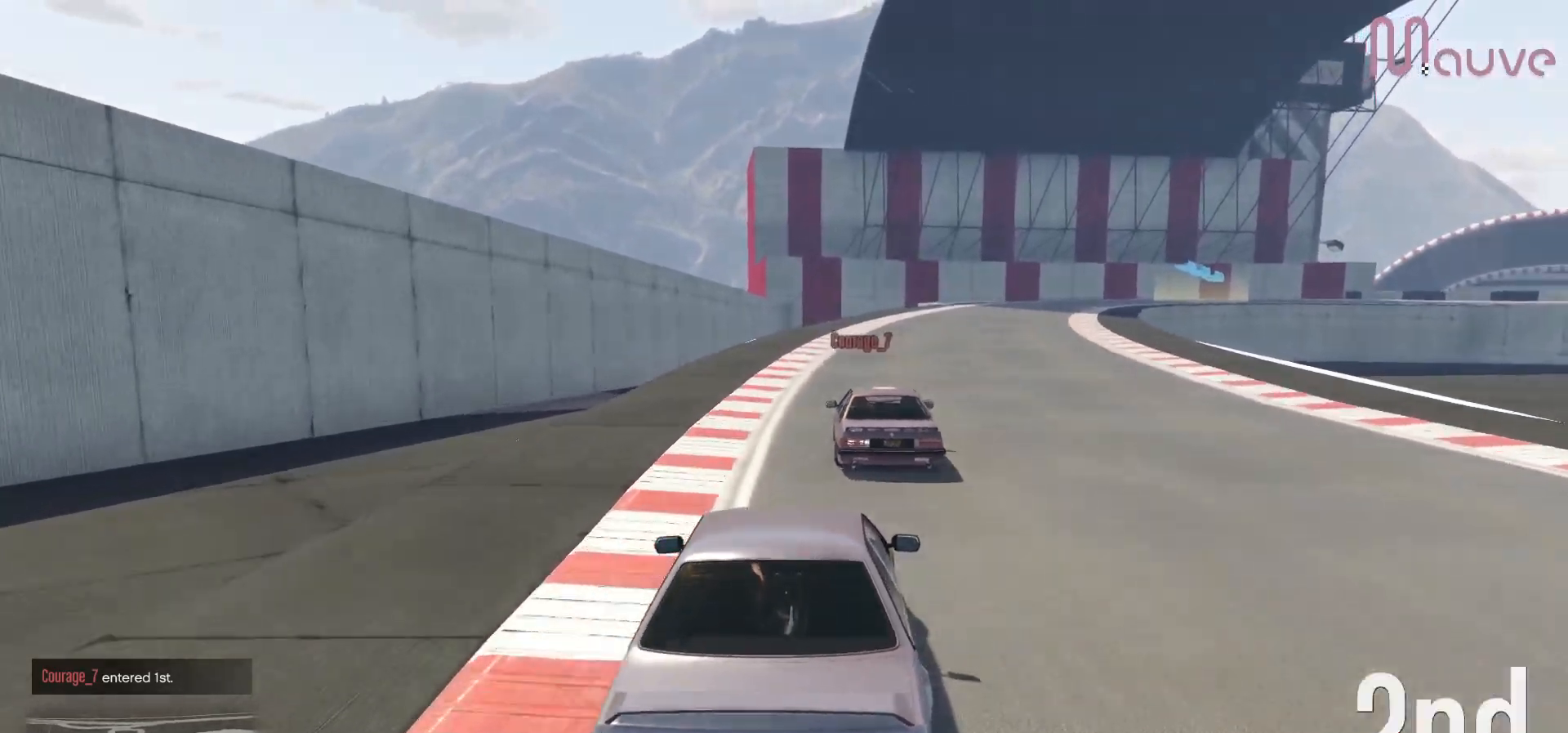
{"buttons": ["R2"], "left_stick": "center", "right_stick": "center", "events": [[50, "left_stick", "right"], [100, "left_stick", "center"]]}
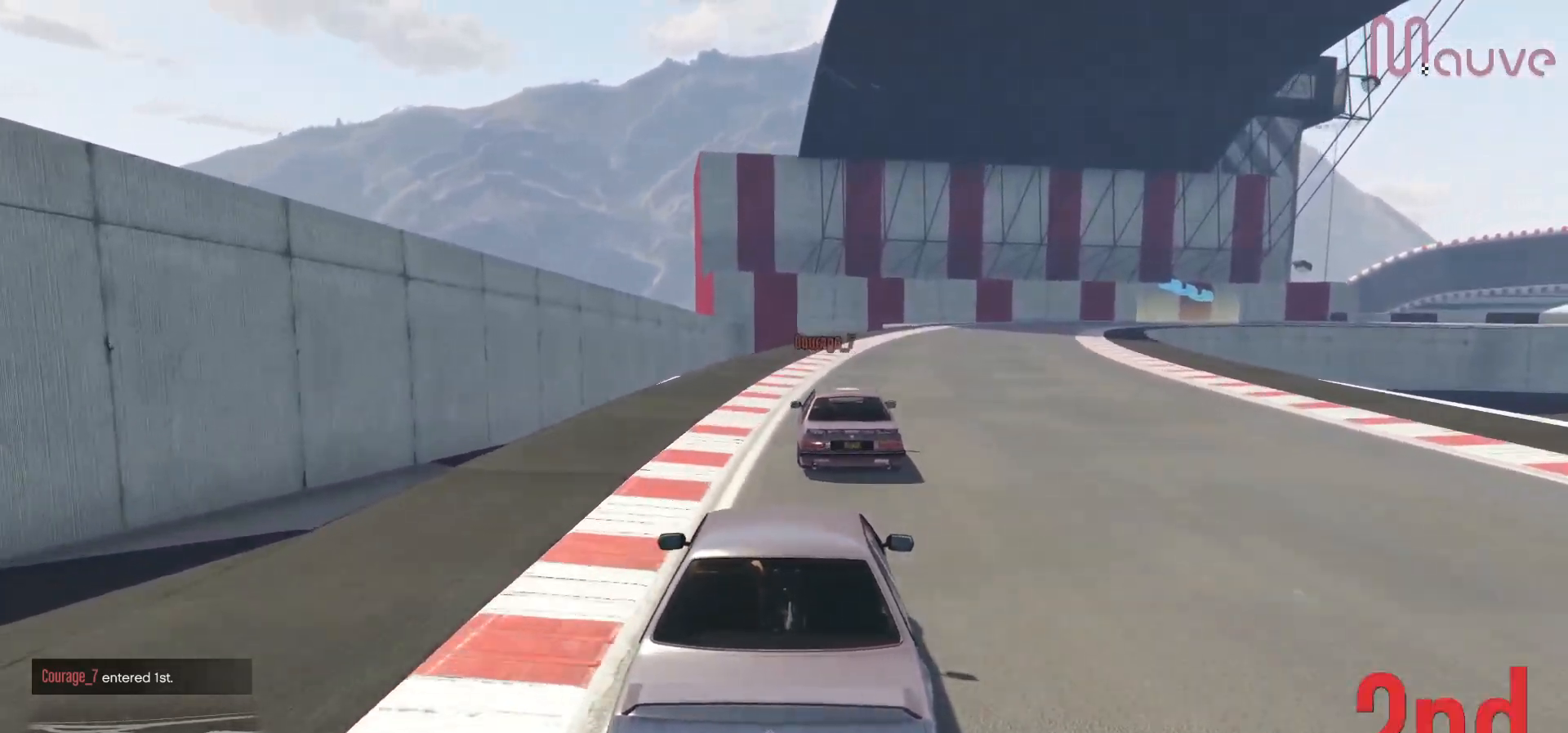
{"buttons": ["R2"], "left_stick": "right", "right_stick": "center", "events": [[83, "left_stick", "right"], [200, "left_stick", "center"], [500, "left_stick", "right"]]}
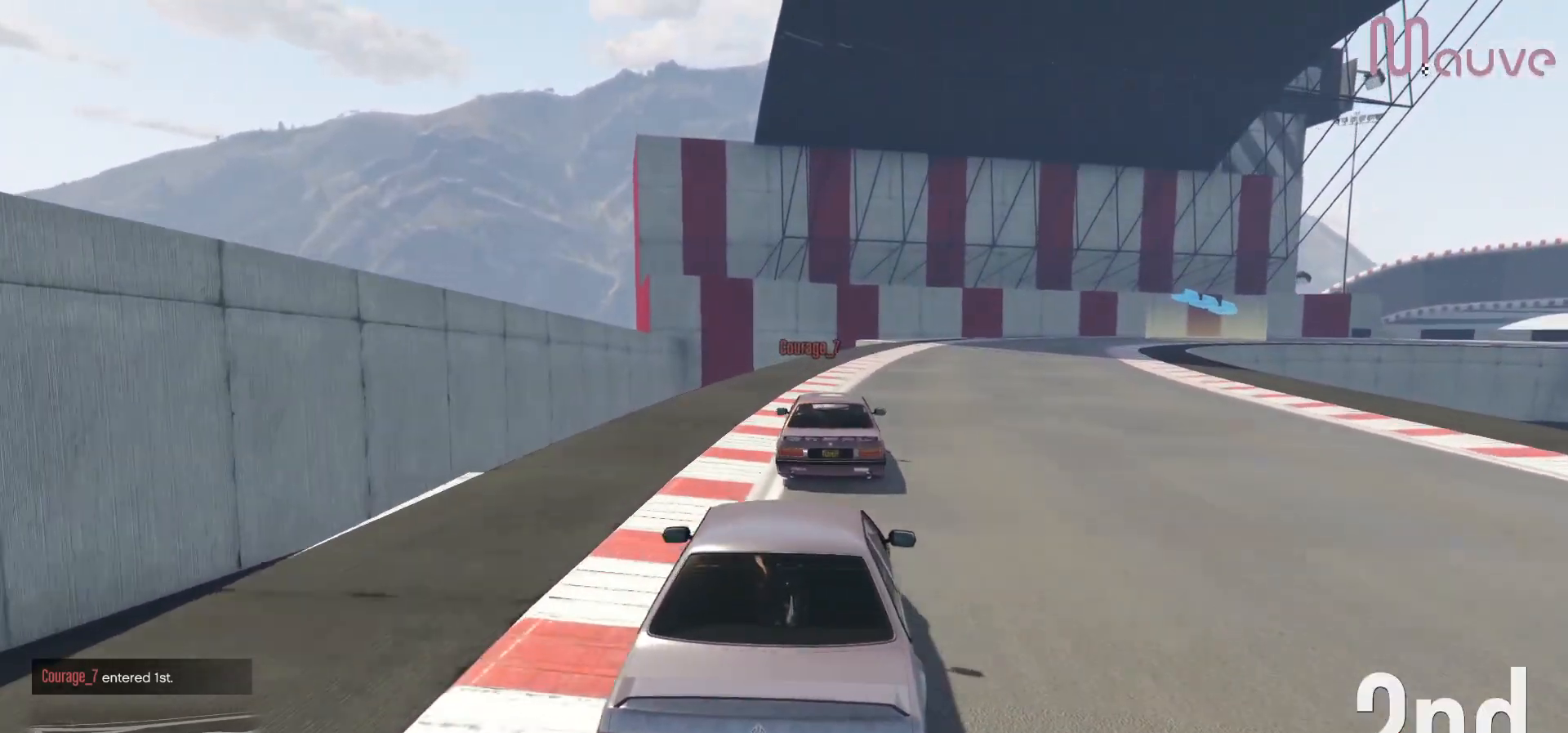
{"buttons": ["R2"], "left_stick": "center", "right_stick": "center", "events": [[100, "left_stick", "center"]]}
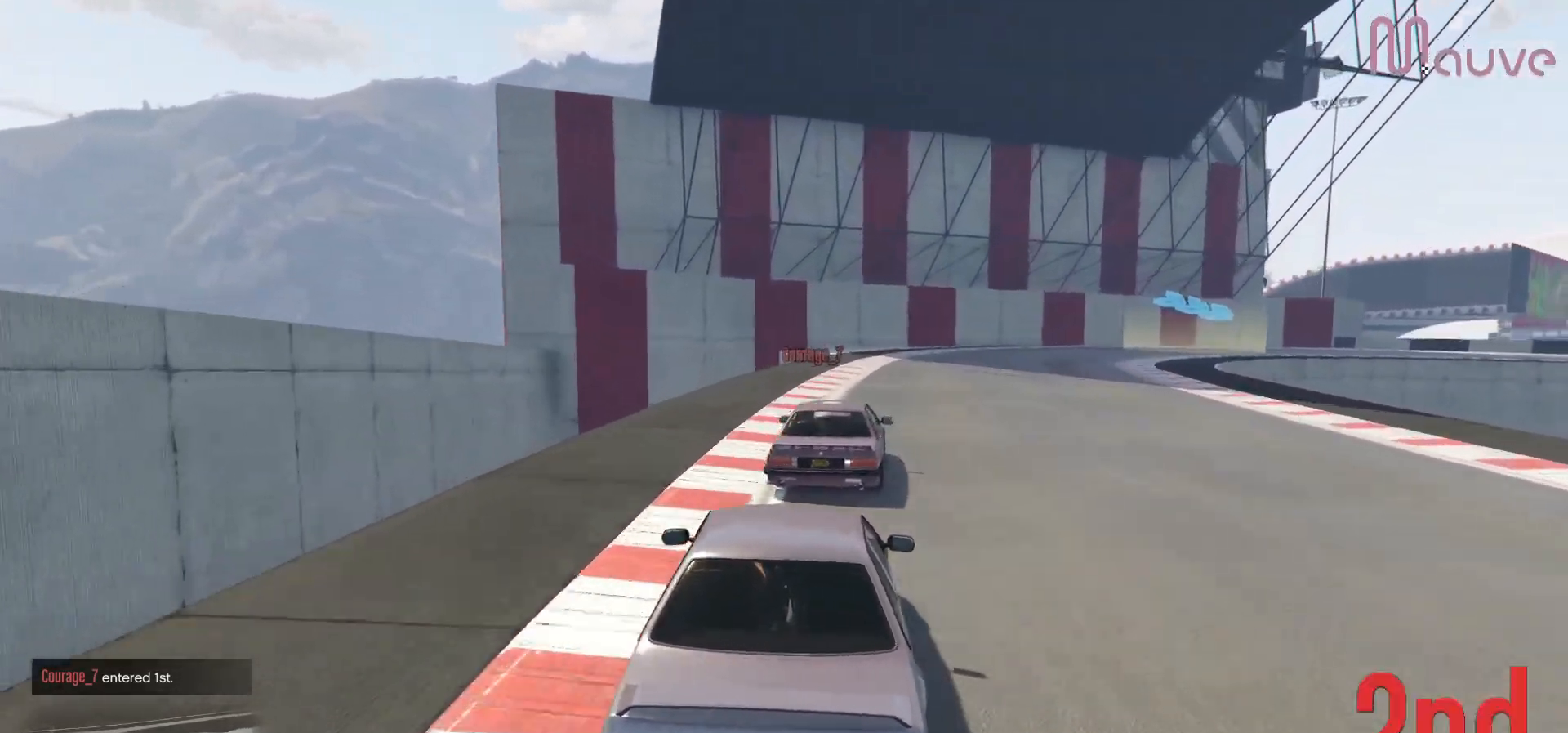
{"buttons": [], "left_stick": "right", "right_stick": "center", "events": [[133, "left_stick", "right"], [317, "left_stick", "center"], [400, "R2", "up"], [417, "left_stick", "right"]]}
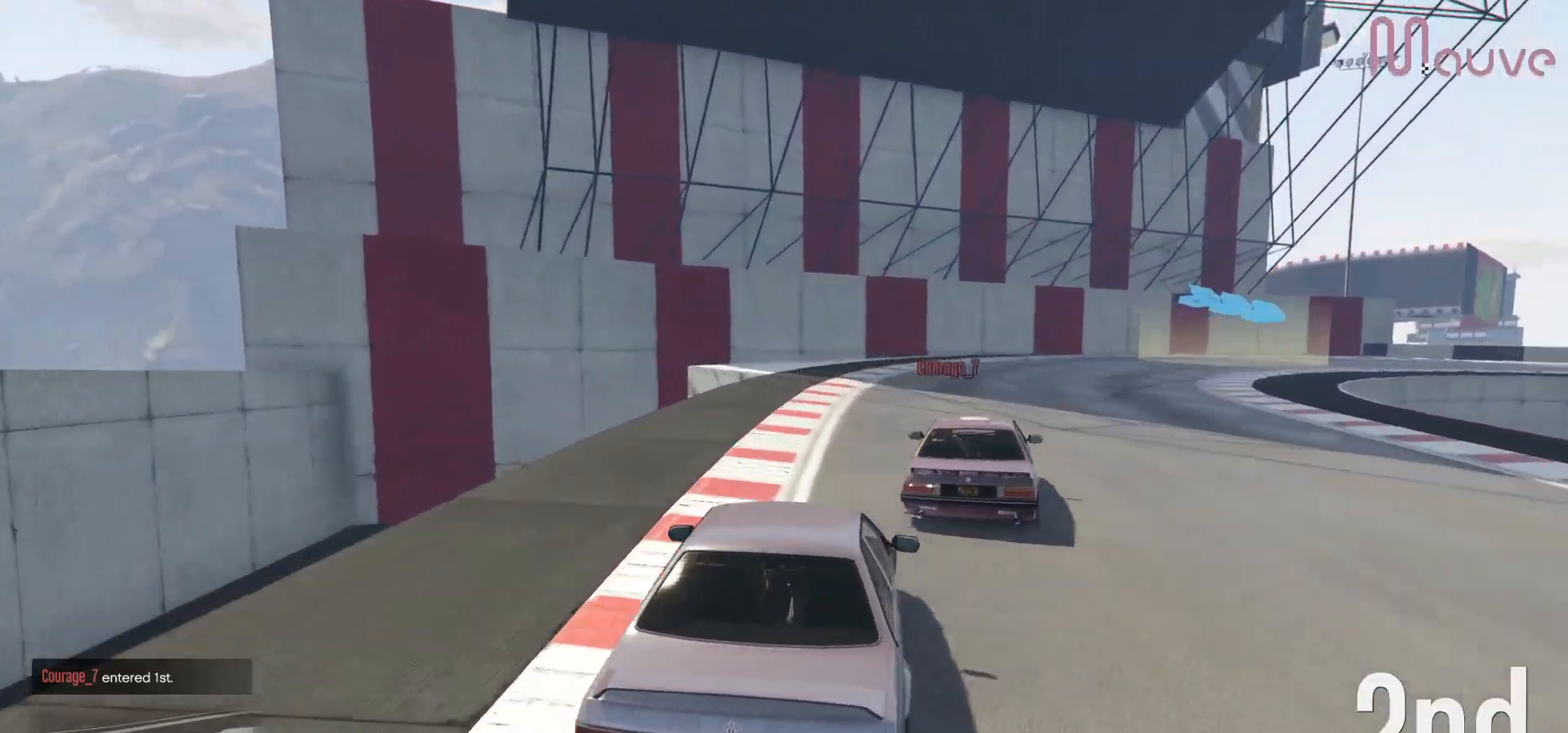
{"buttons": [], "left_stick": "right", "right_stick": "center", "events": [[150, "left_stick", "center"], [200, "left_stick", "right"], [367, "left_stick", "center"], [450, "left_stick", "right"]]}
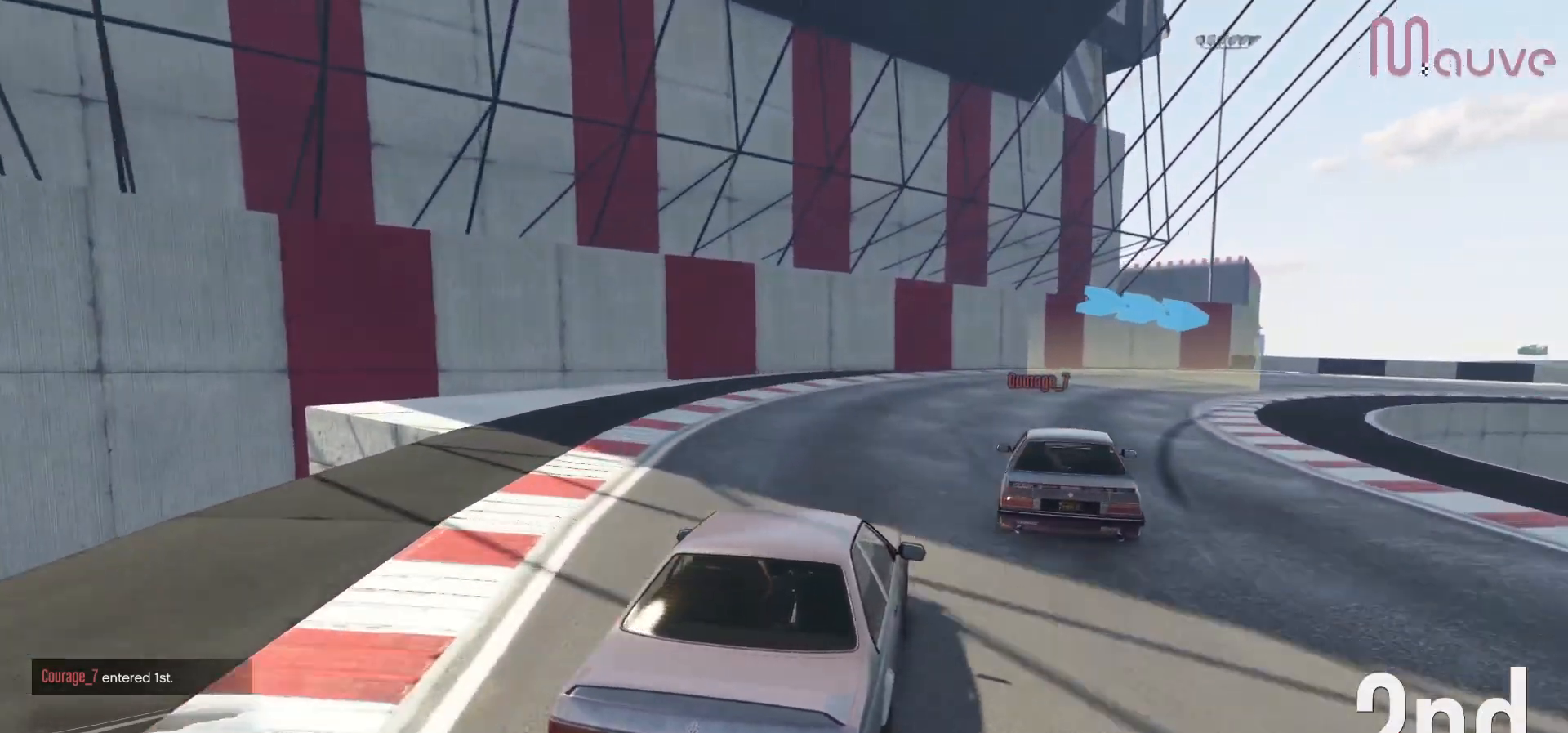
{"buttons": ["R2"], "left_stick": "right", "right_stick": "center", "events": [[133, "R2", "down"]]}
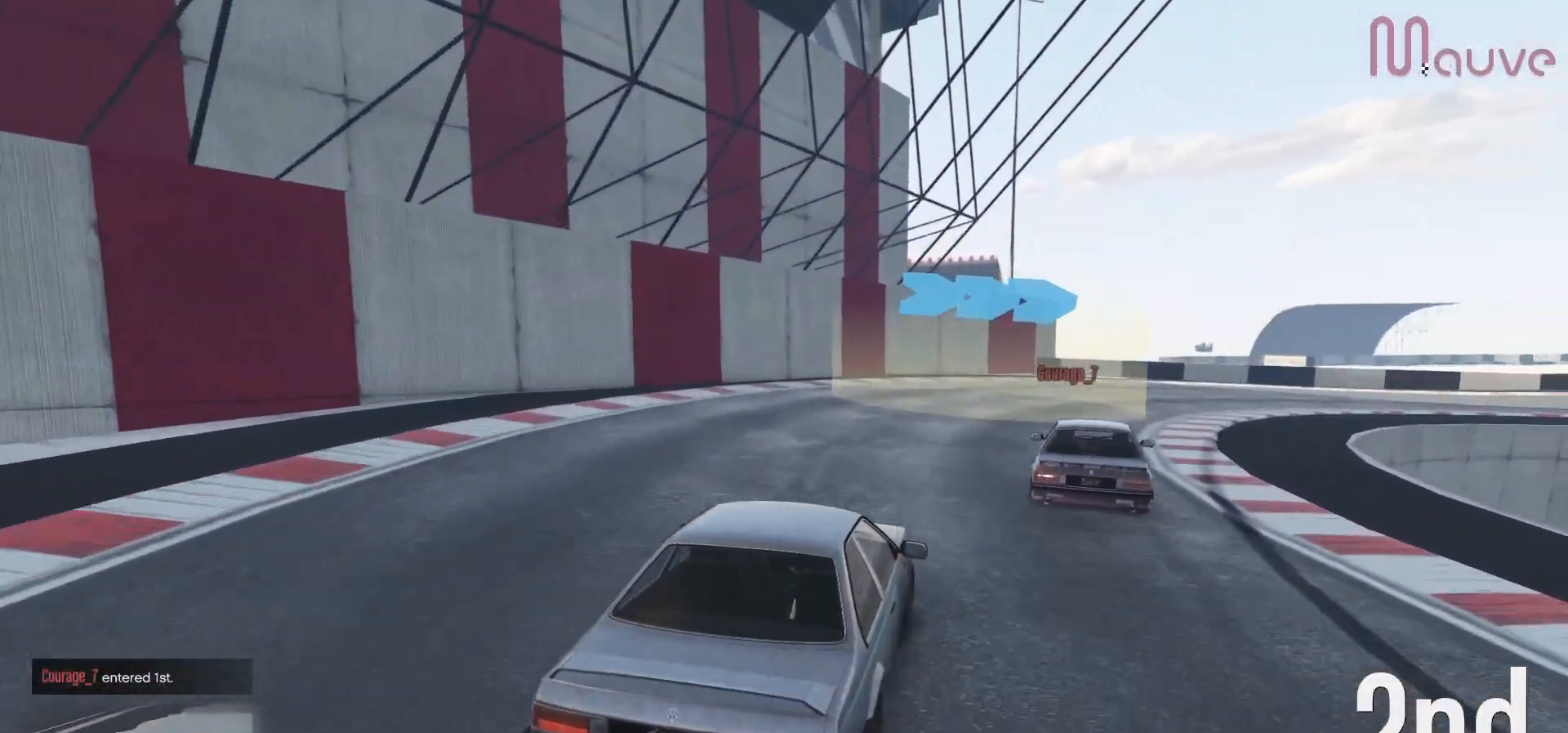
{"buttons": ["R2"], "left_stick": "right", "right_stick": "center", "events": []}
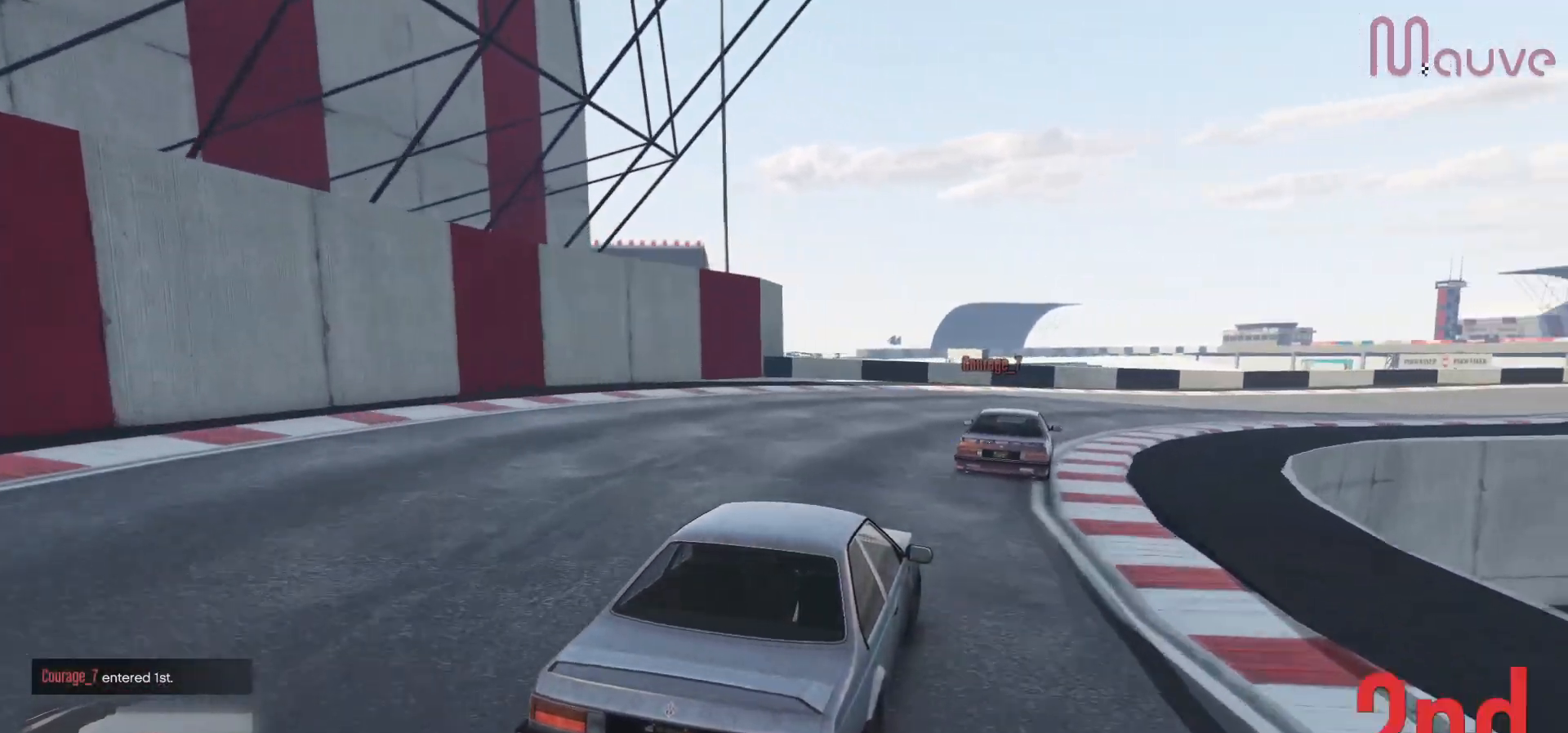
{"buttons": ["R2"], "left_stick": "right", "right_stick": "center", "events": [[367, "left_stick", "center"], [450, "left_stick", "right"]]}
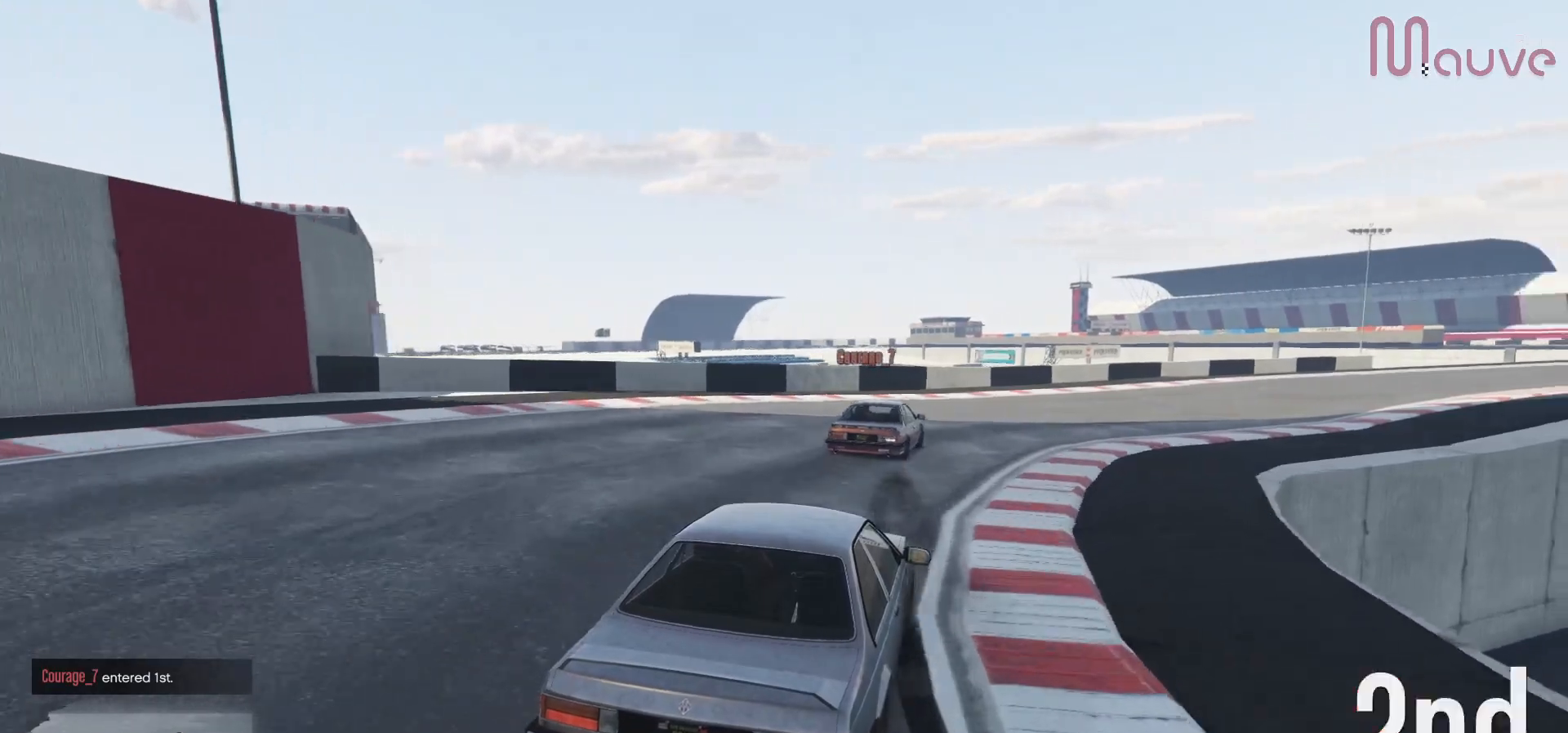
{"buttons": ["R2"], "left_stick": "right", "right_stick": "center", "events": [[183, "left_stick", "center"], [283, "left_stick", "right"]]}